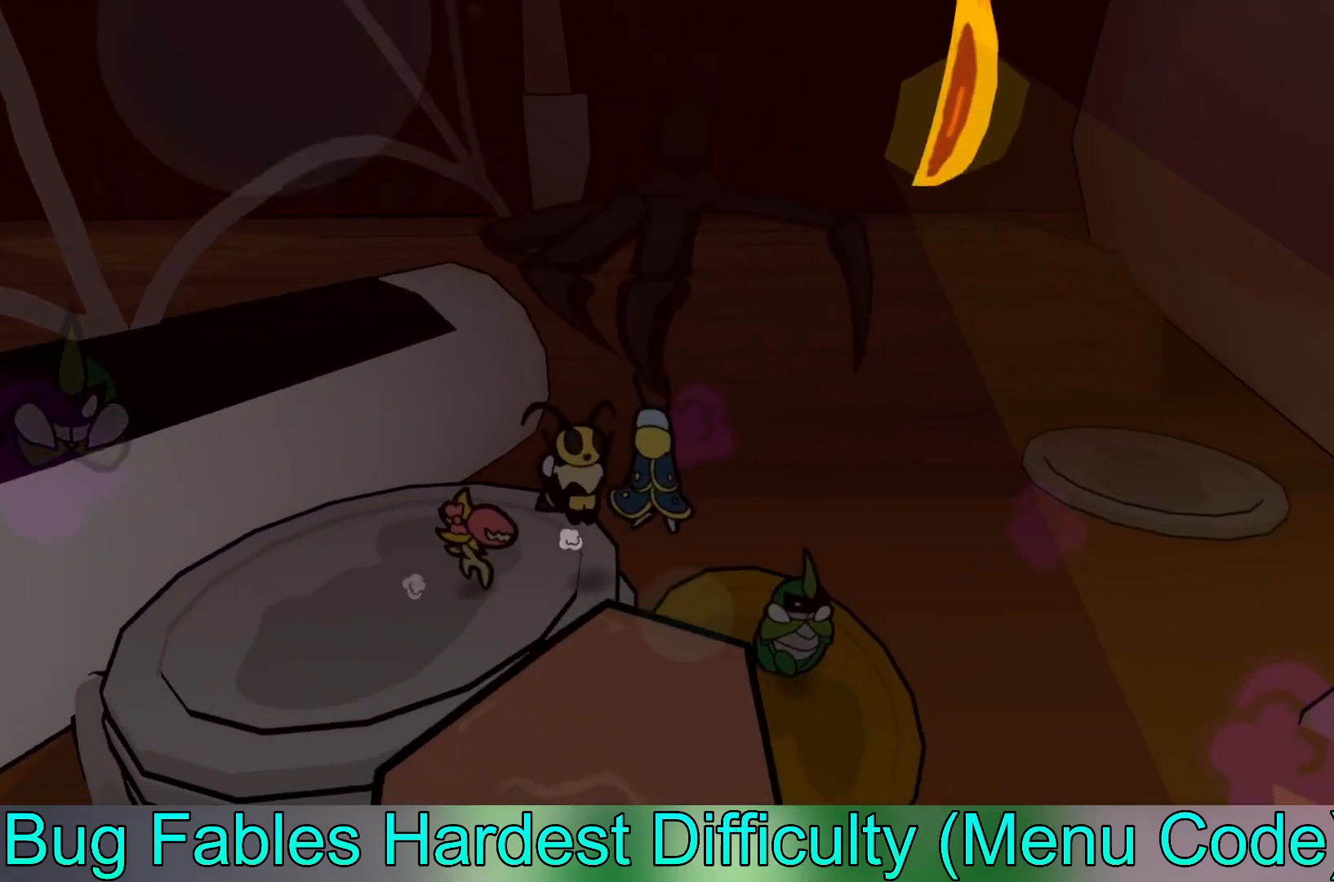
Gameplay with a controller (Xbox layout); each line is a JSON object with the inputs held at the frame after it. "events" lists button and stick changes between this image and that frame as [ms after this image, input, new state], when the widget could be followed in between. Not read: right_stick.
{"buttons": [], "left_stick": "down-left", "events": [[150, "left_stick", "down-right"], [433, "left_stick", "down-left"]]}
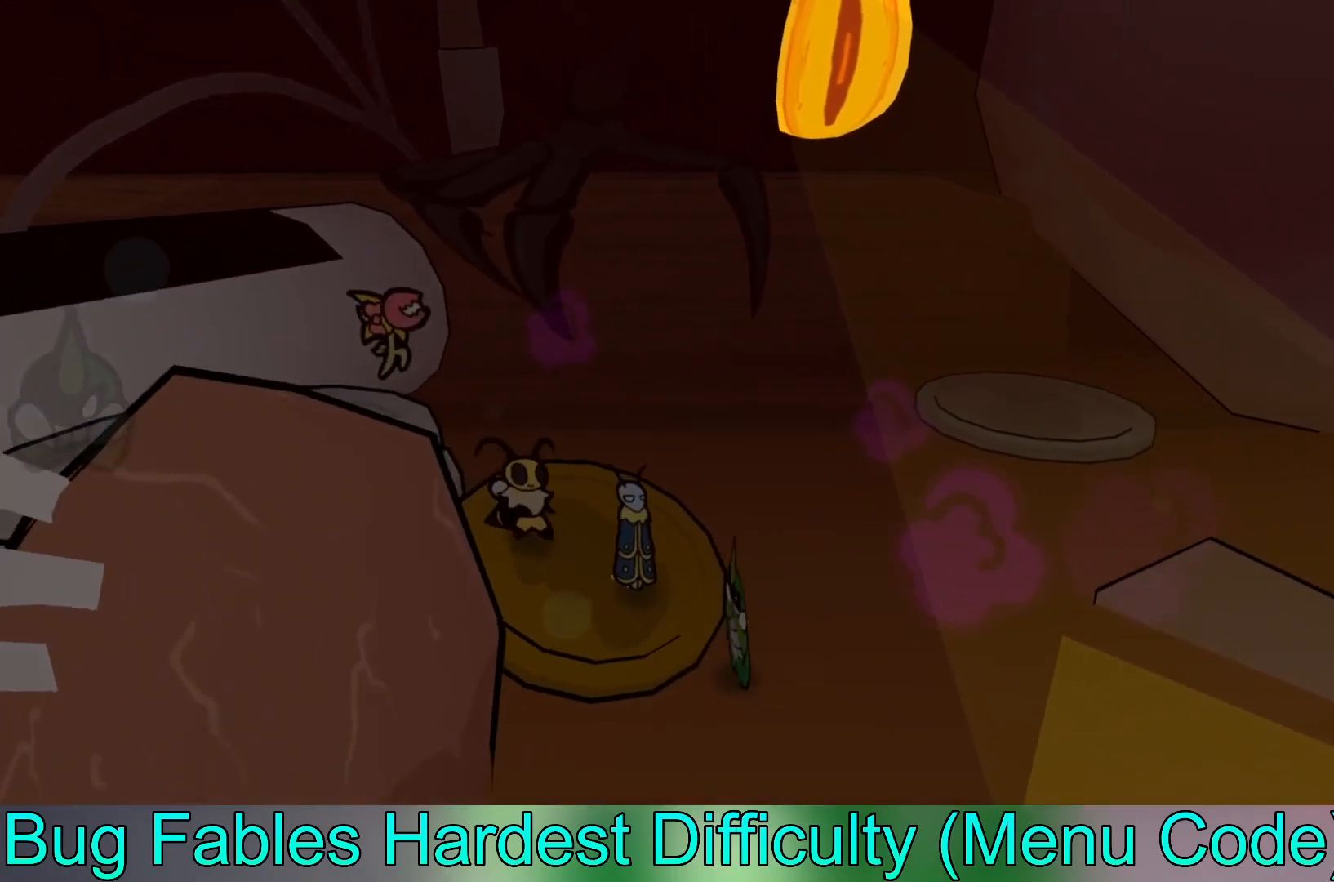
{"buttons": [], "left_stick": "down", "events": [[317, "left_stick", "down"]]}
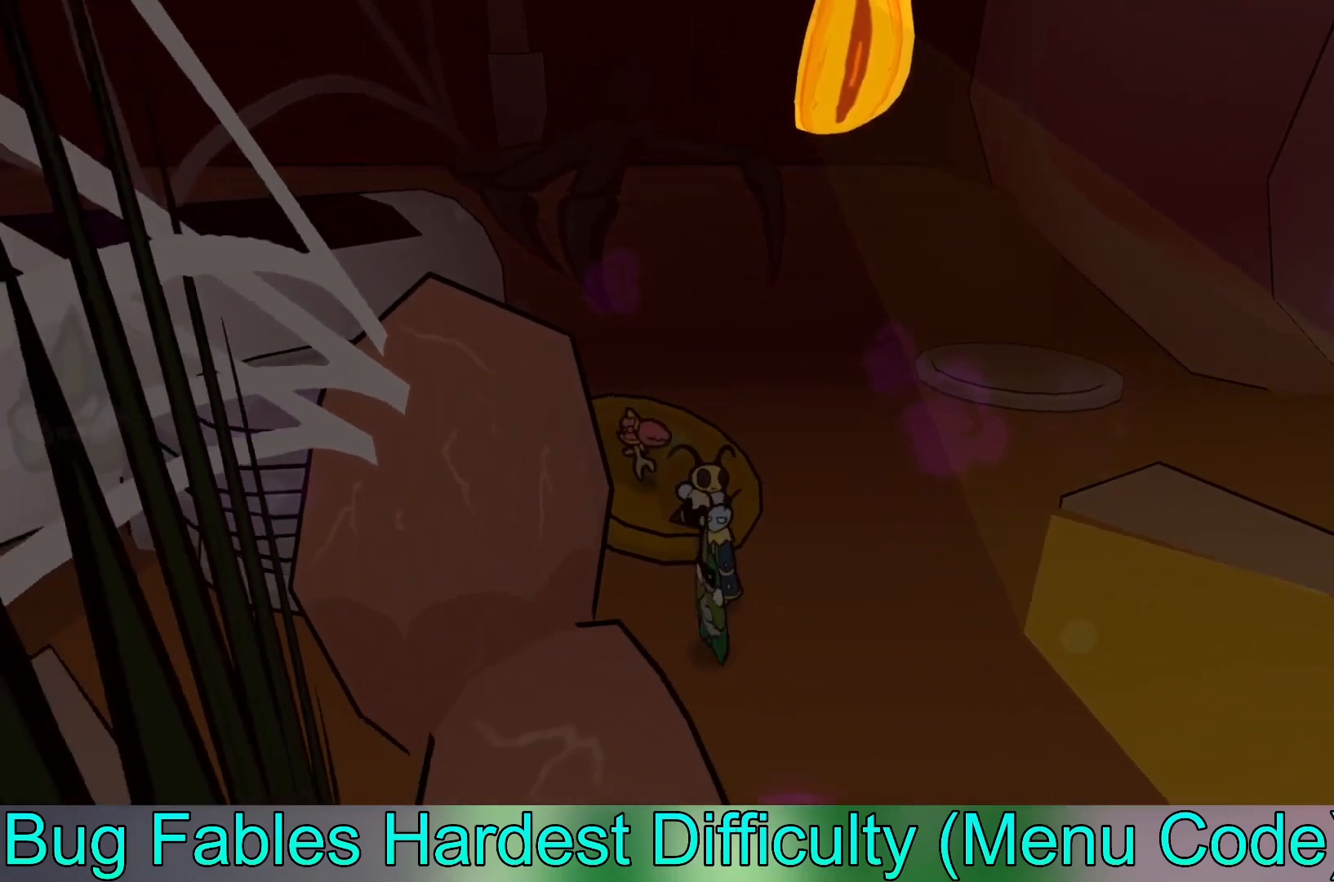
{"buttons": [], "left_stick": "down-right", "events": [[33, "left_stick", "down-right"]]}
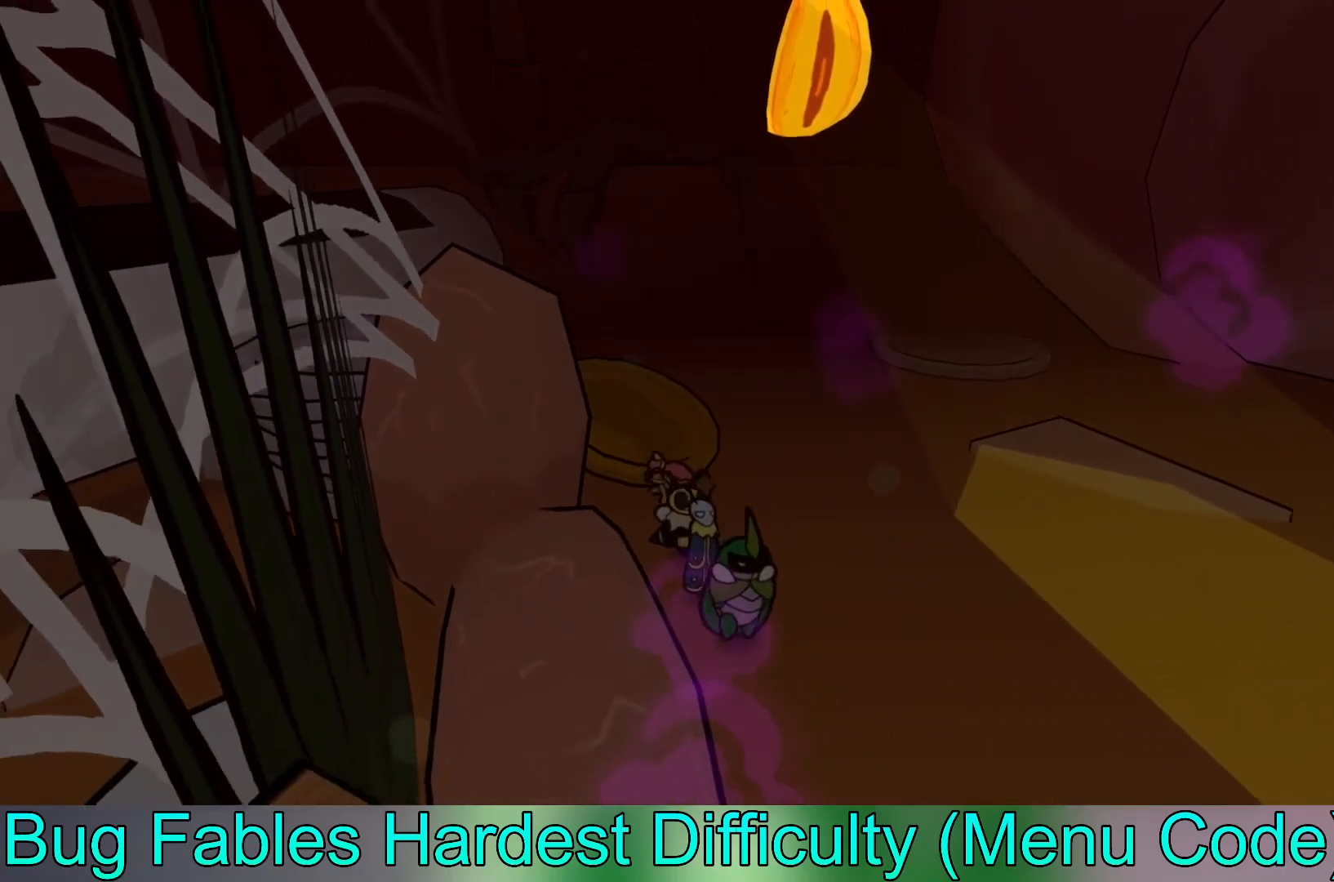
{"buttons": [], "left_stick": "down", "events": [[250, "X", "down"], [383, "X", "up"], [417, "left_stick", "down"]]}
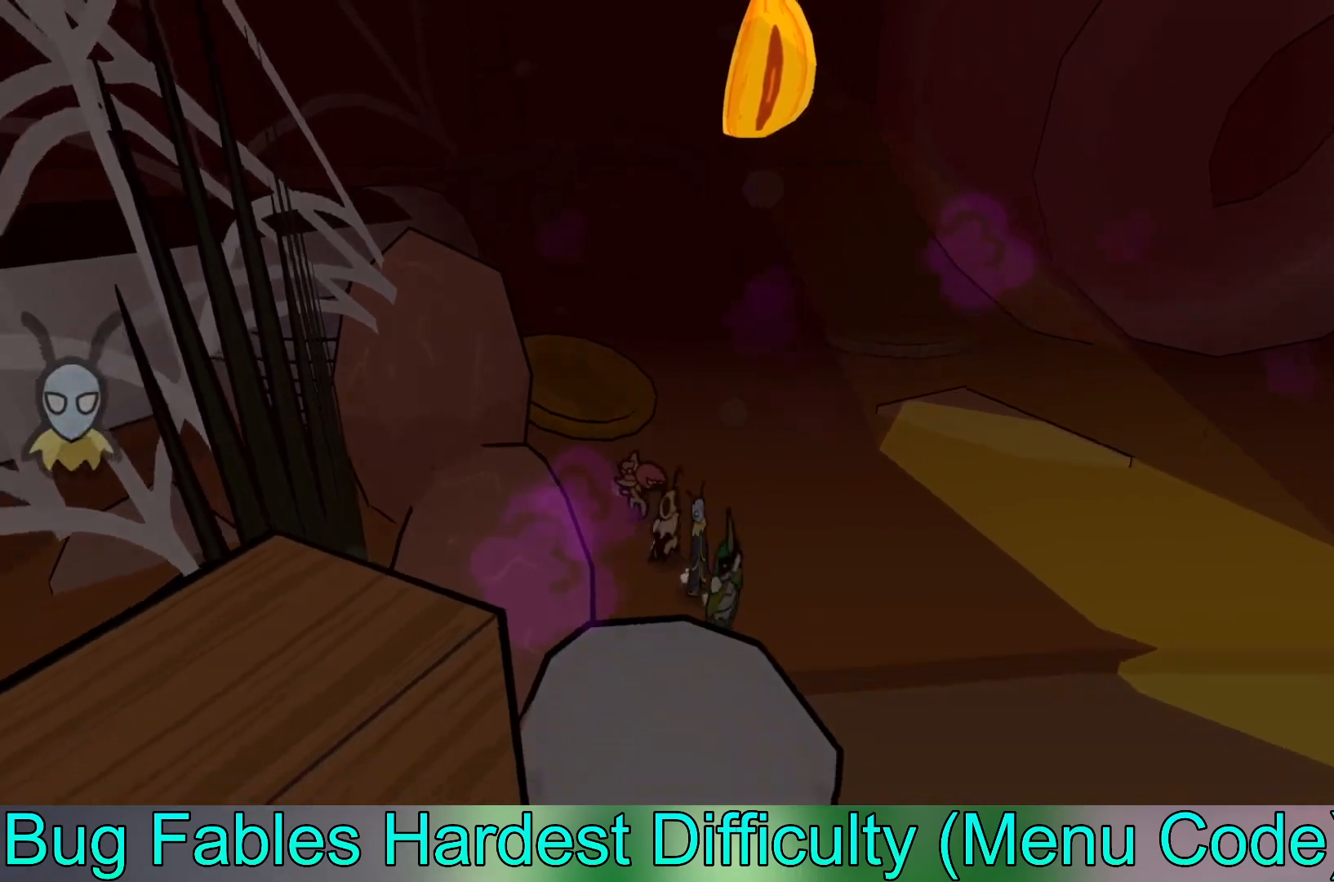
{"buttons": ["A"], "left_stick": "down", "events": [[50, "left_stick", "center"], [200, "left_stick", "down"], [483, "A", "down"]]}
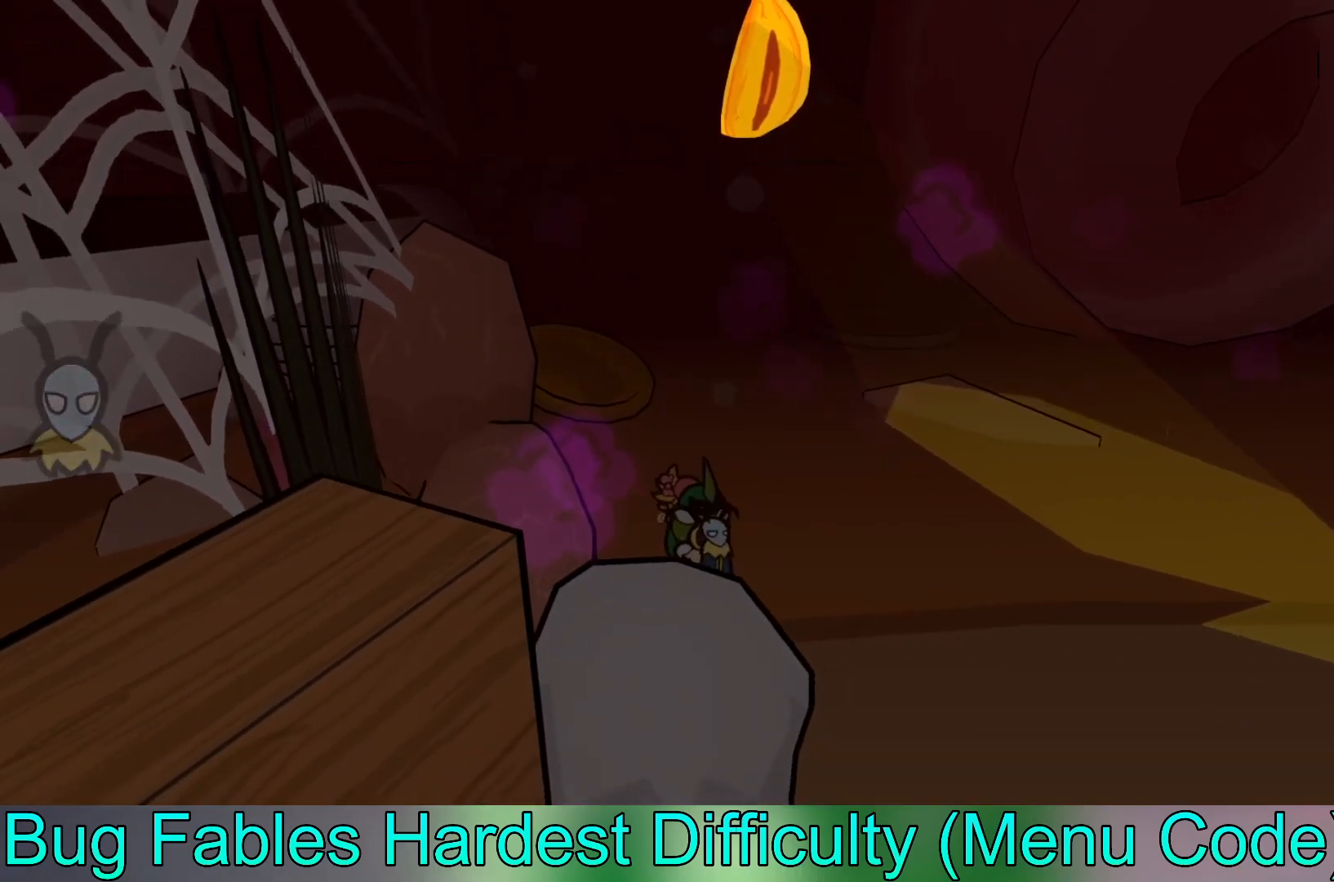
{"buttons": [], "left_stick": "down-right", "events": [[150, "A", "up"], [217, "left_stick", "down-right"]]}
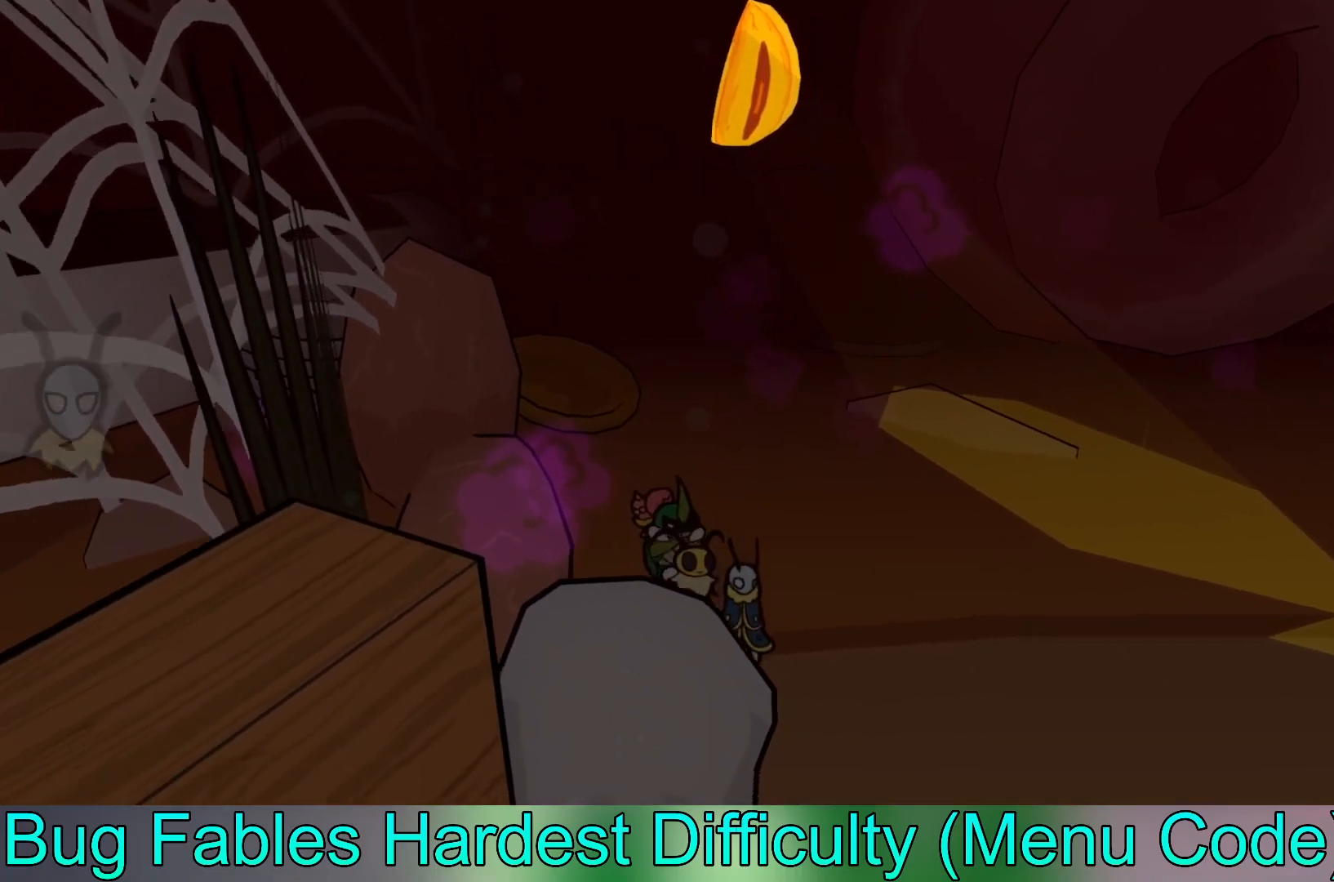
{"buttons": ["B"], "left_stick": "down-right", "events": [[417, "B", "down"]]}
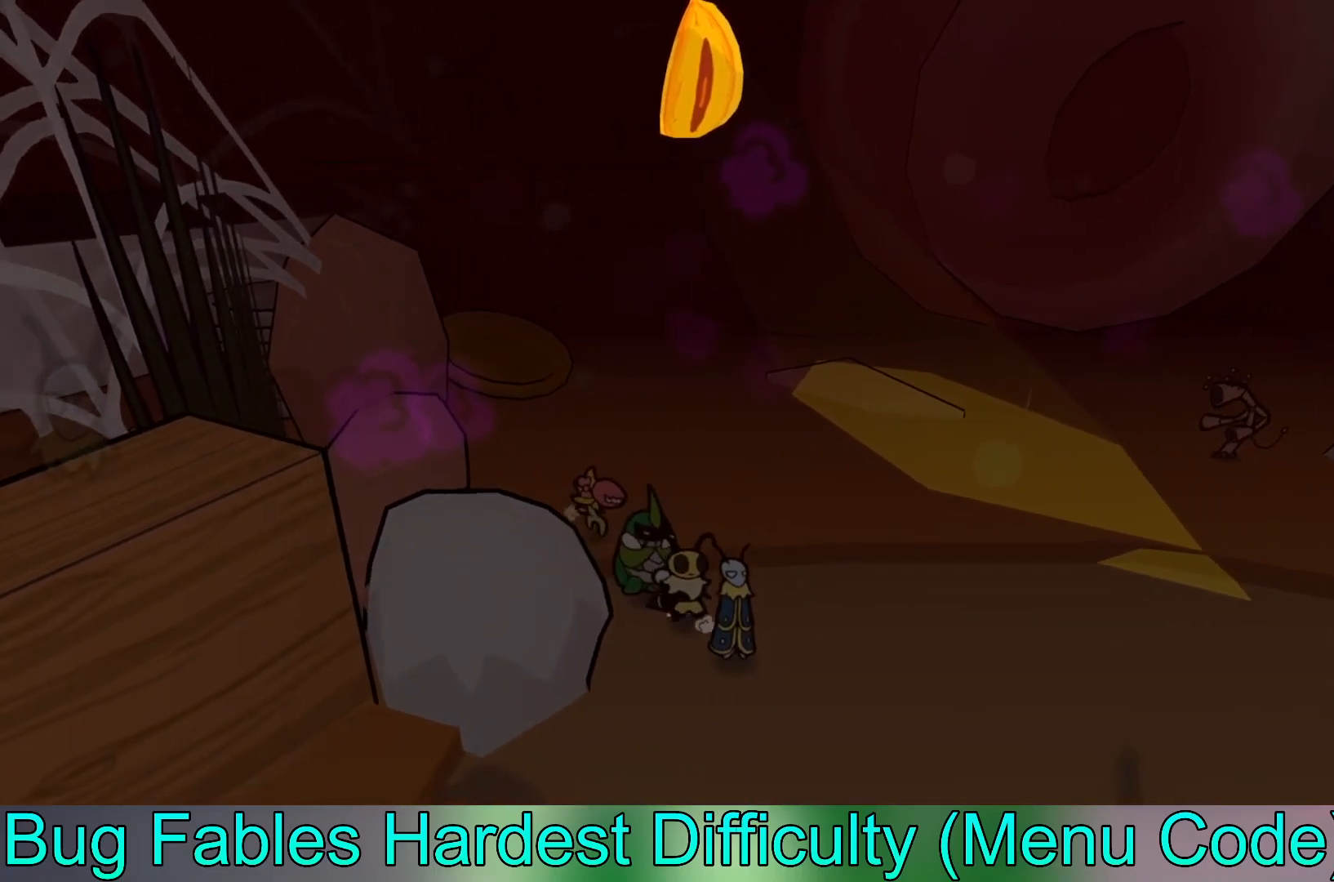
{"buttons": ["B"], "left_stick": "down-right", "events": []}
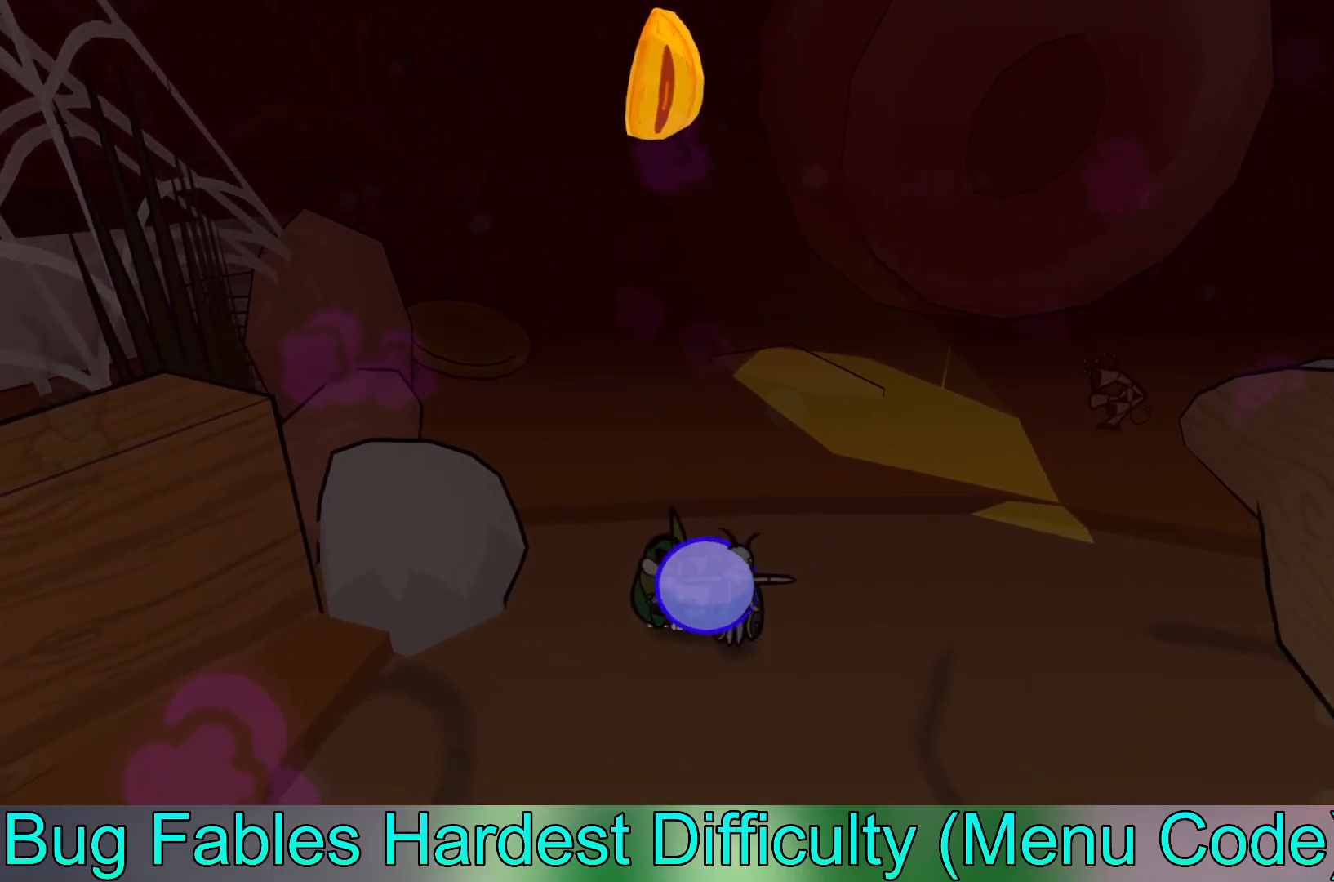
{"buttons": ["B"], "left_stick": "down-right", "events": []}
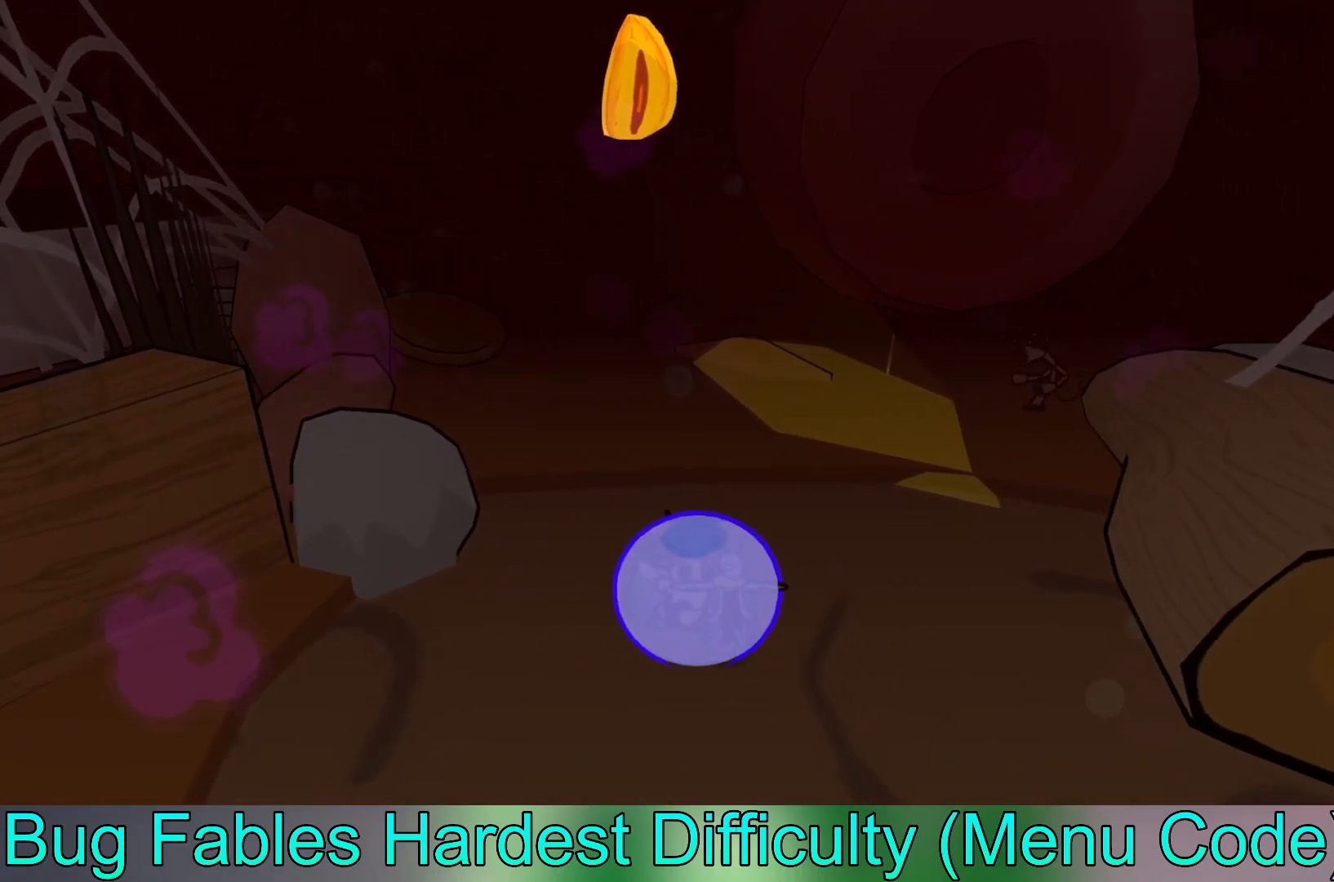
{"buttons": ["B"], "left_stick": "down-right", "events": []}
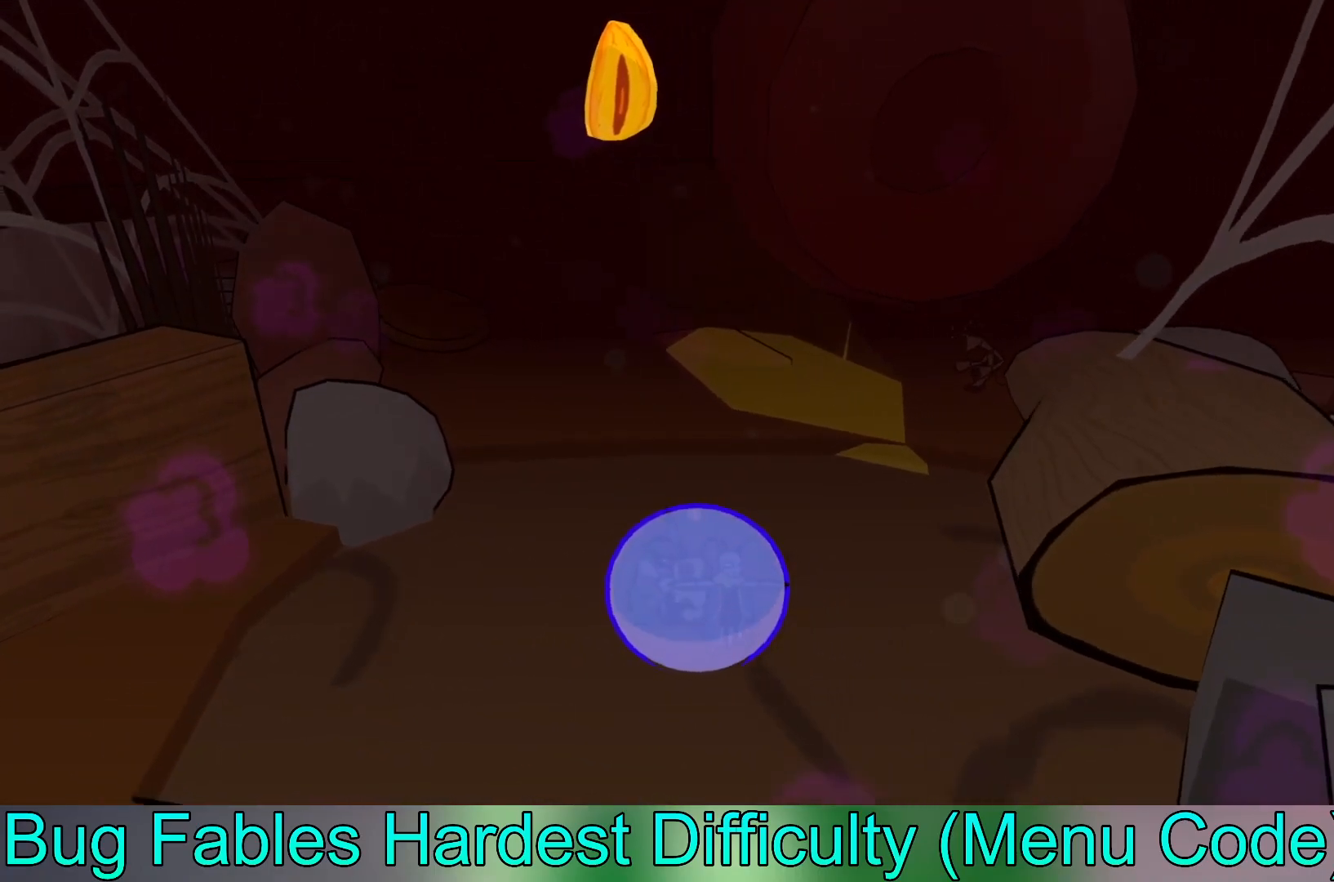
{"buttons": ["B"], "left_stick": "down", "events": [[500, "left_stick", "down"]]}
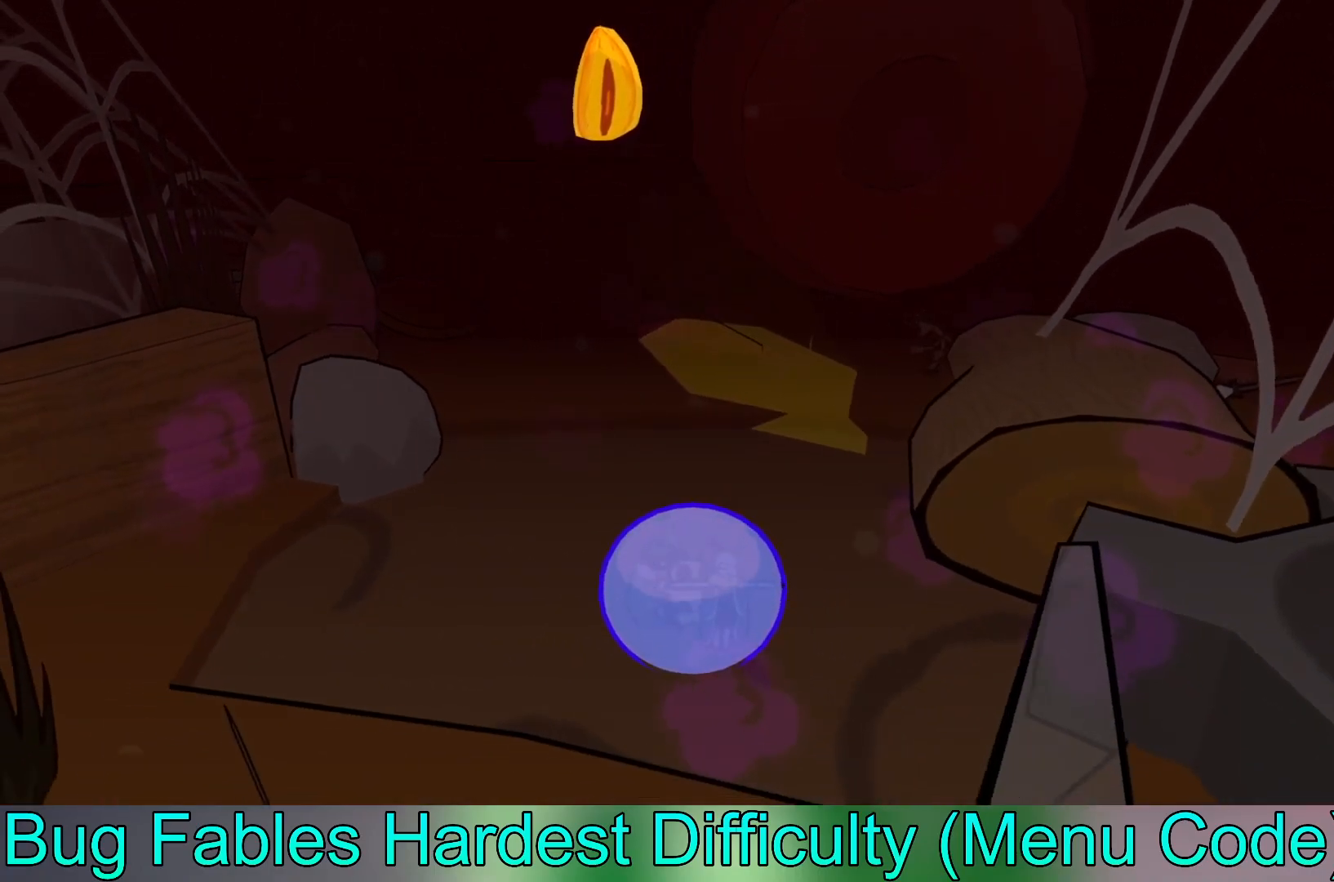
{"buttons": ["B"], "left_stick": "center", "events": [[500, "left_stick", "center"]]}
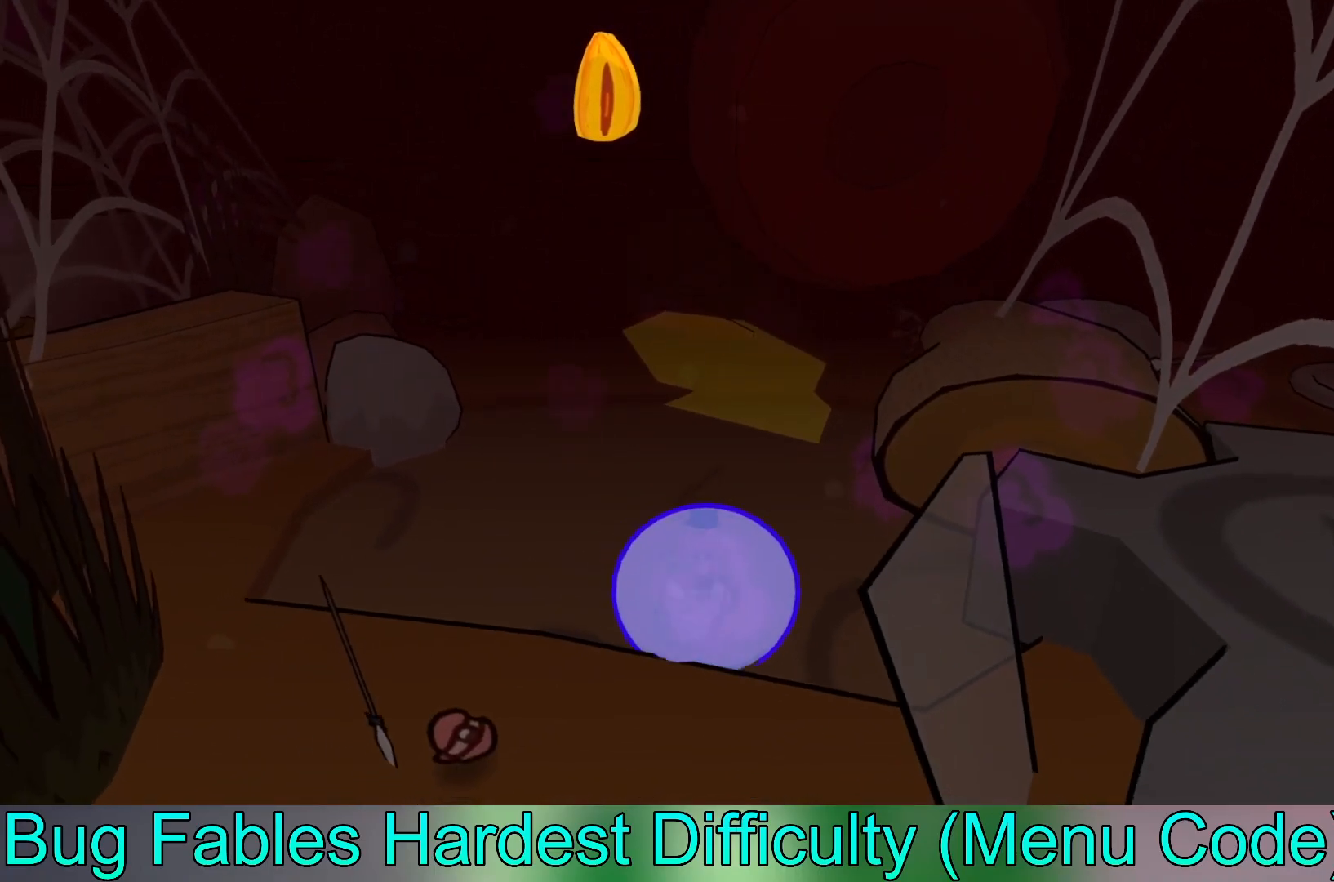
{"buttons": ["B"], "left_stick": "down-left", "events": [[67, "left_stick", "up-right"], [250, "left_stick", "up"], [367, "left_stick", "center"], [417, "left_stick", "down-left"]]}
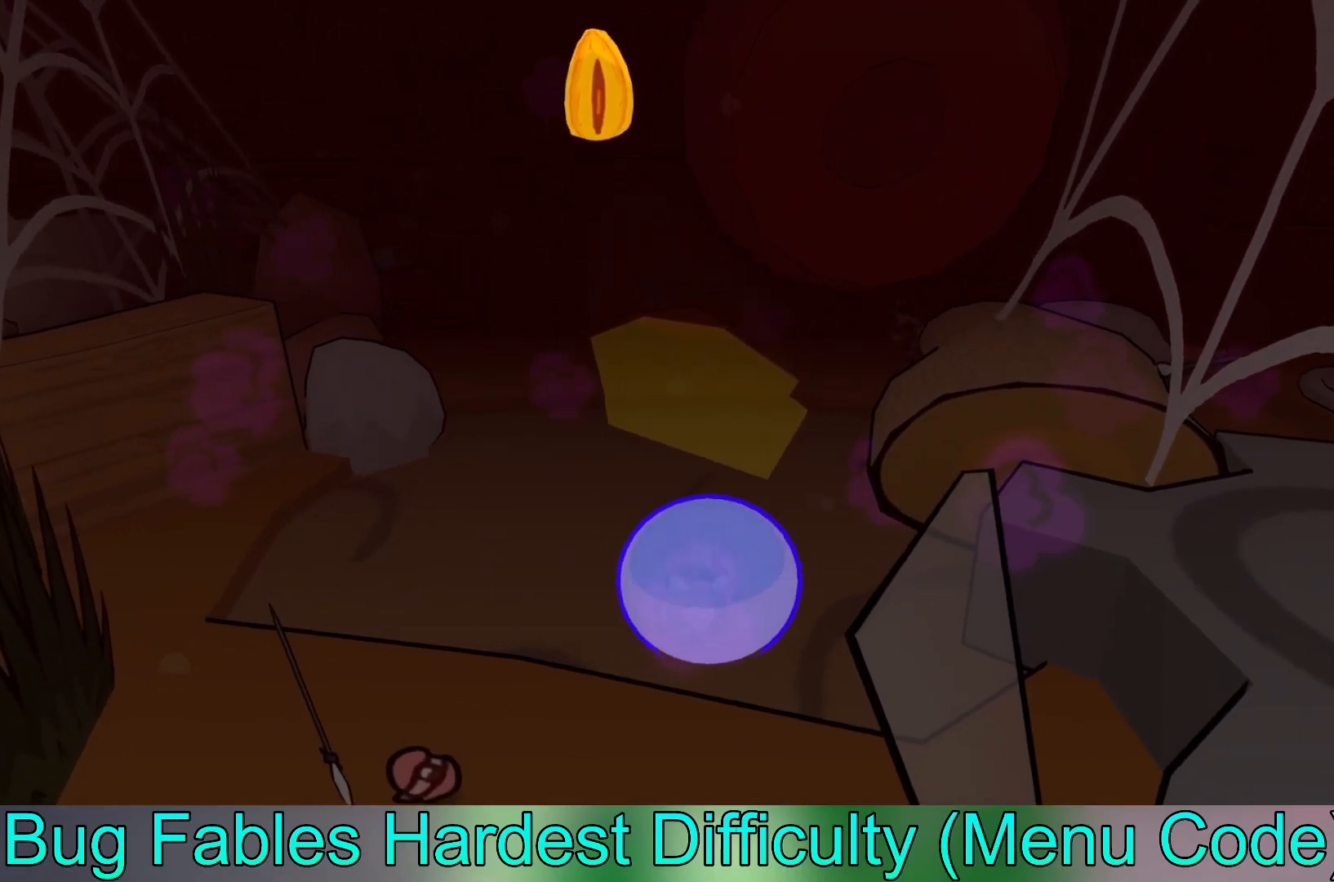
{"buttons": ["B"], "left_stick": "down", "events": [[350, "left_stick", "down"]]}
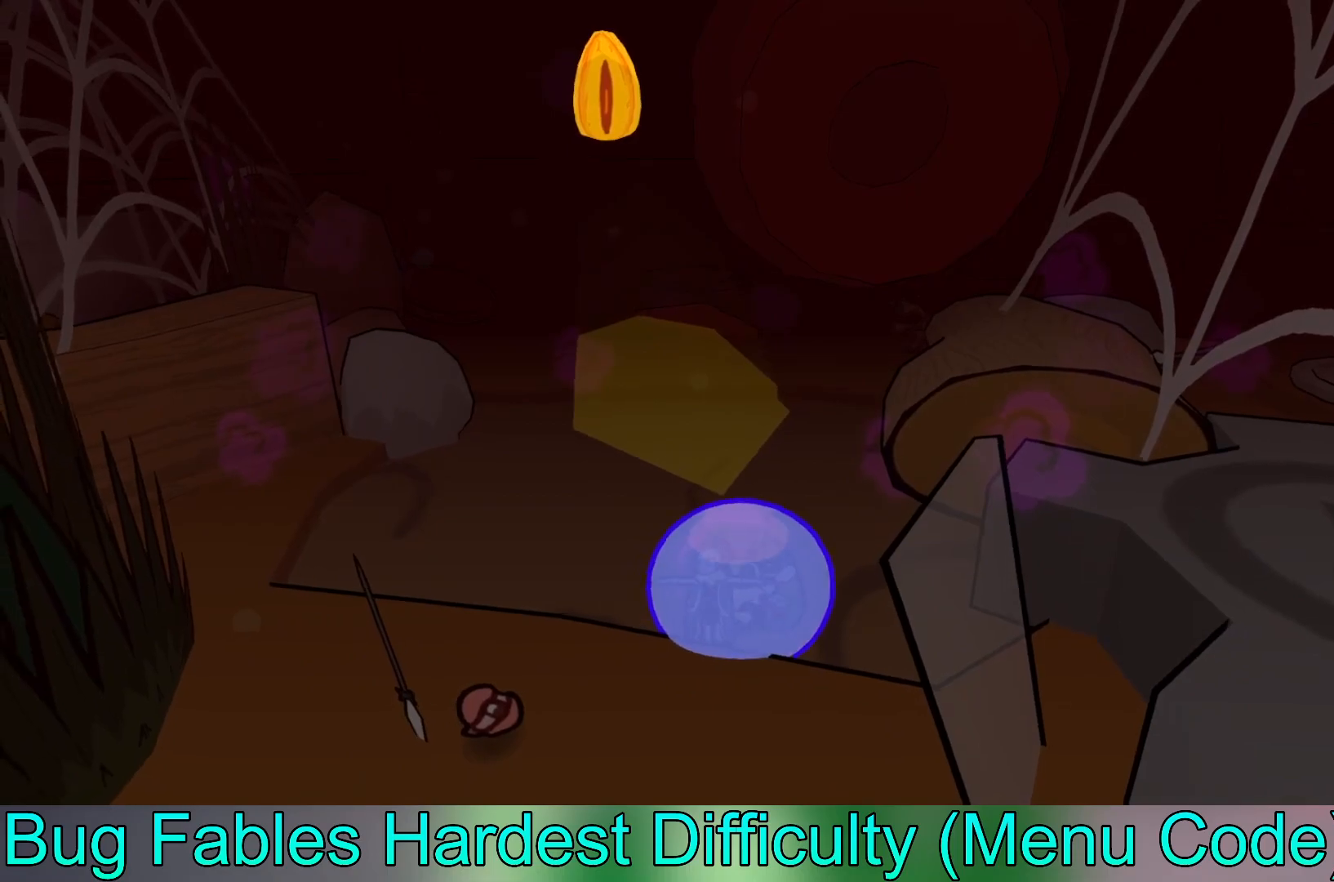
{"buttons": ["B"], "left_stick": "up-right", "events": [[117, "left_stick", "center"], [167, "left_stick", "up-right"]]}
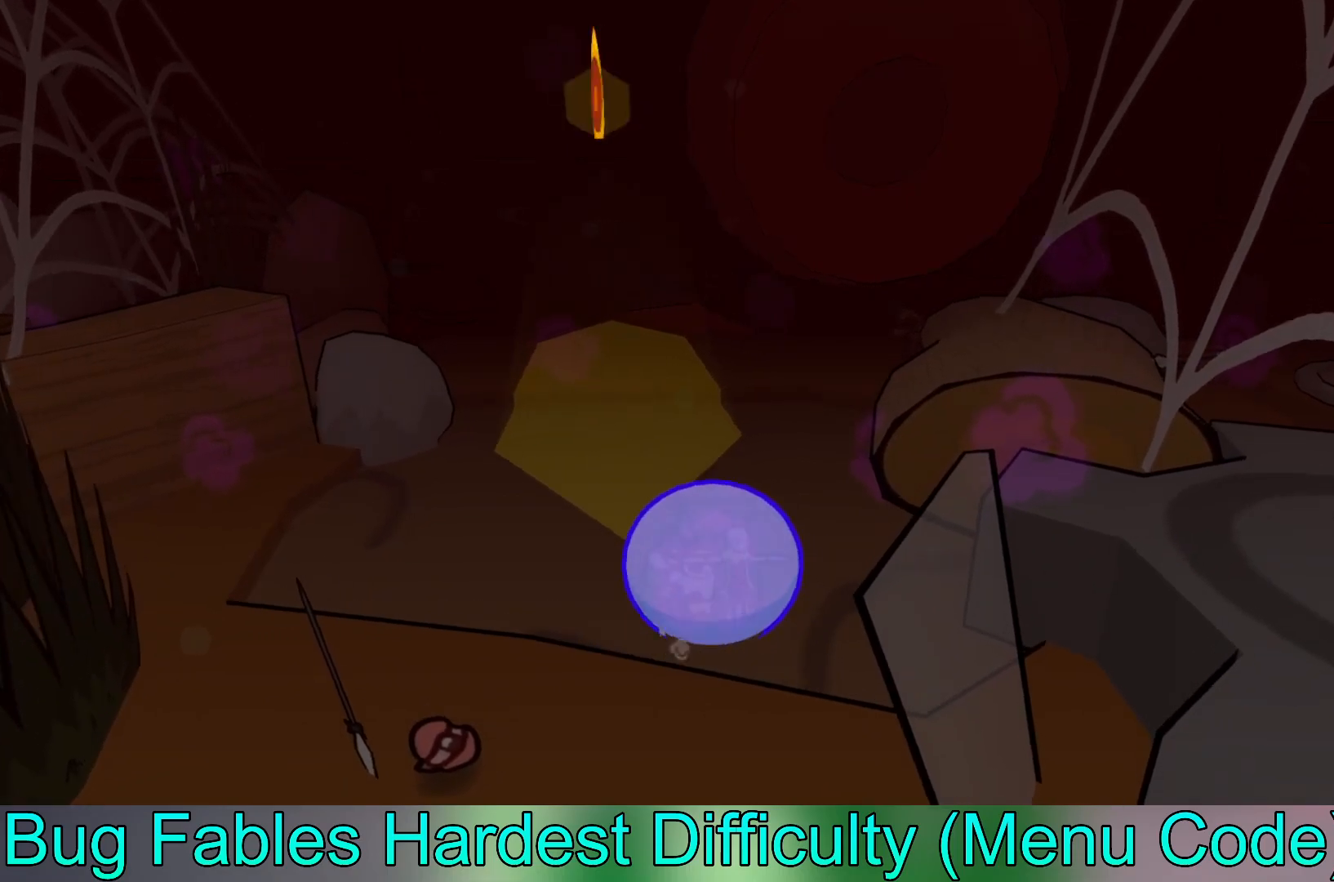
{"buttons": [], "left_stick": "up-right", "events": [[117, "B", "up"]]}
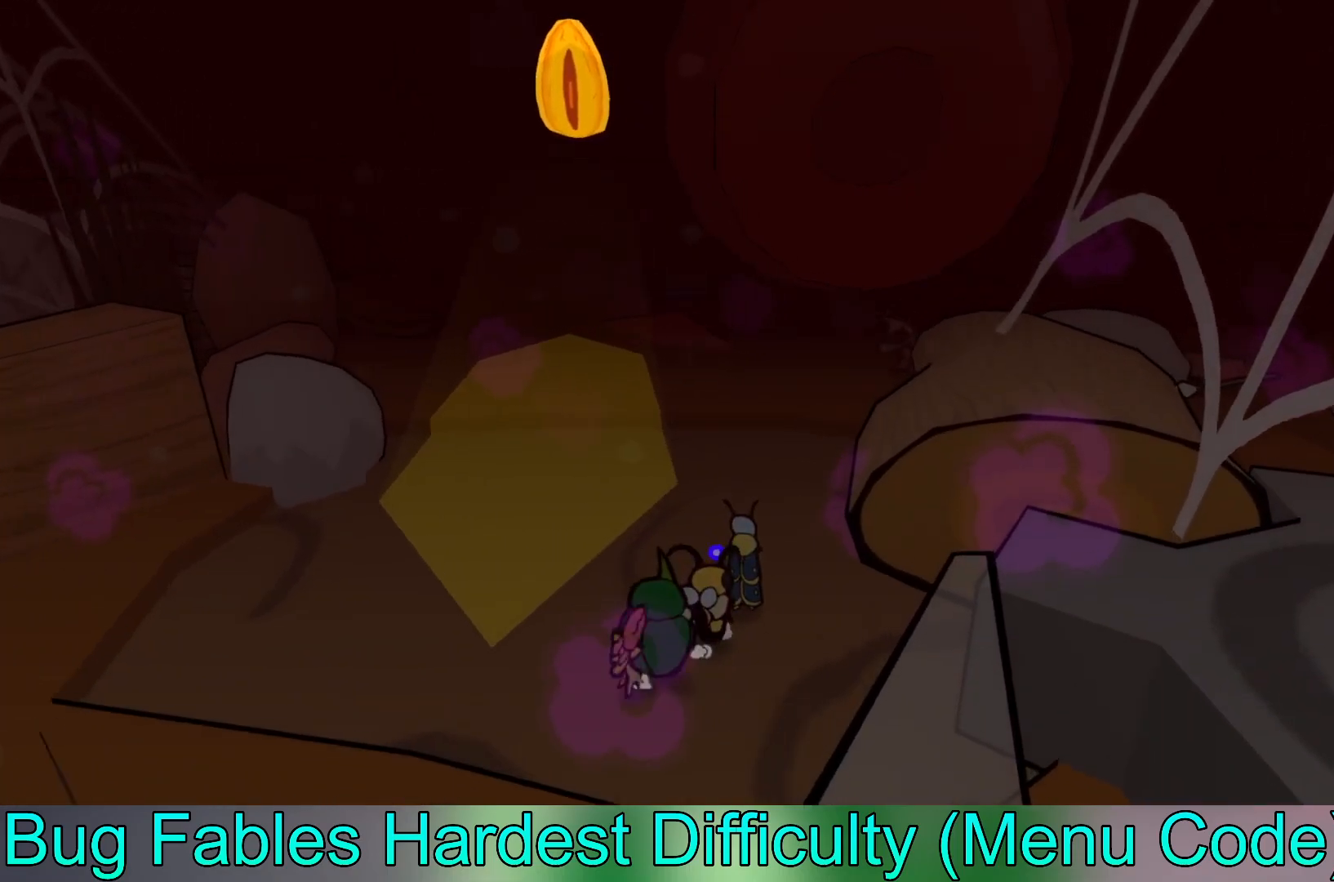
{"buttons": [], "left_stick": "up", "events": [[500, "left_stick", "up"]]}
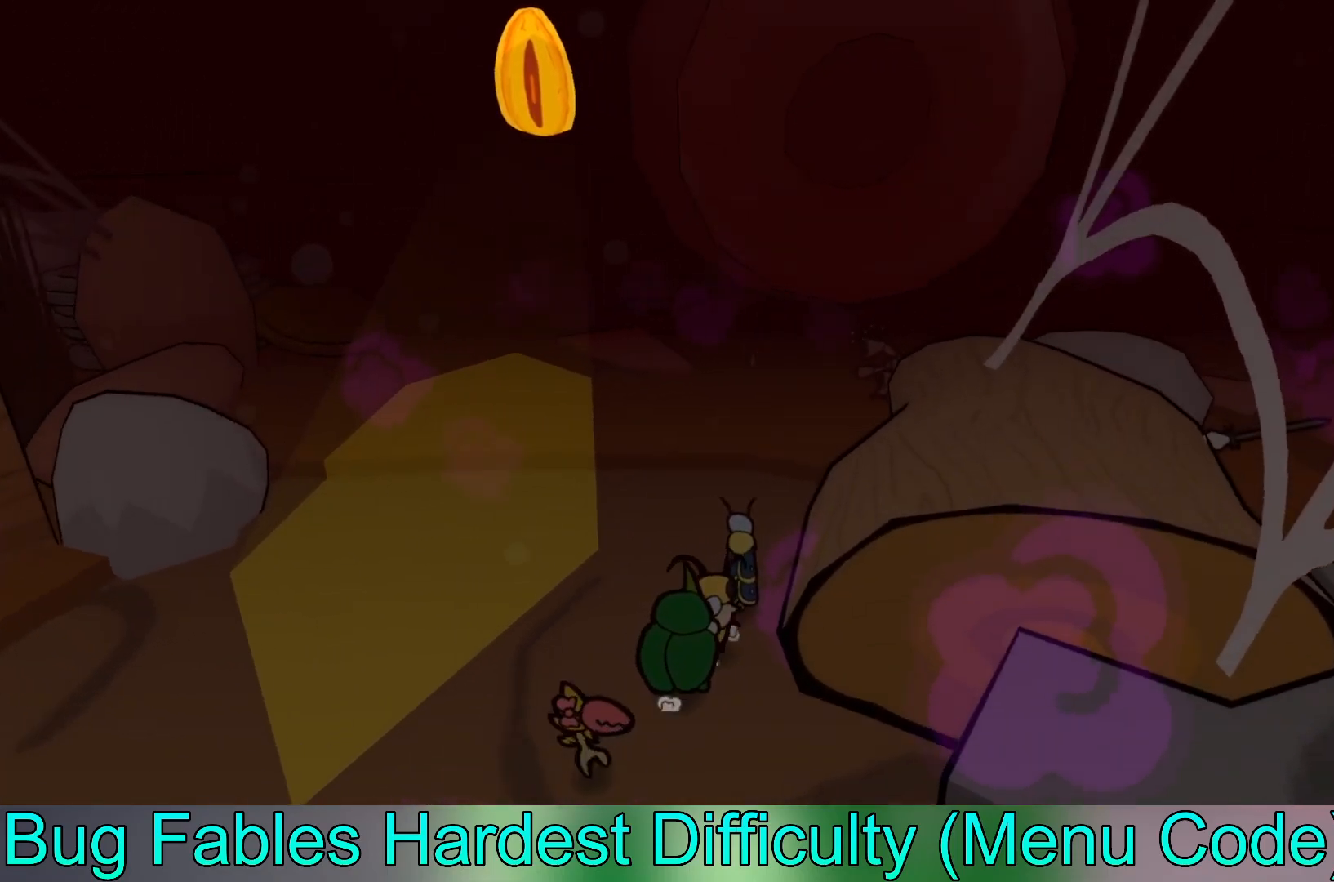
{"buttons": ["A"], "left_stick": "up", "events": [[483, "A", "down"]]}
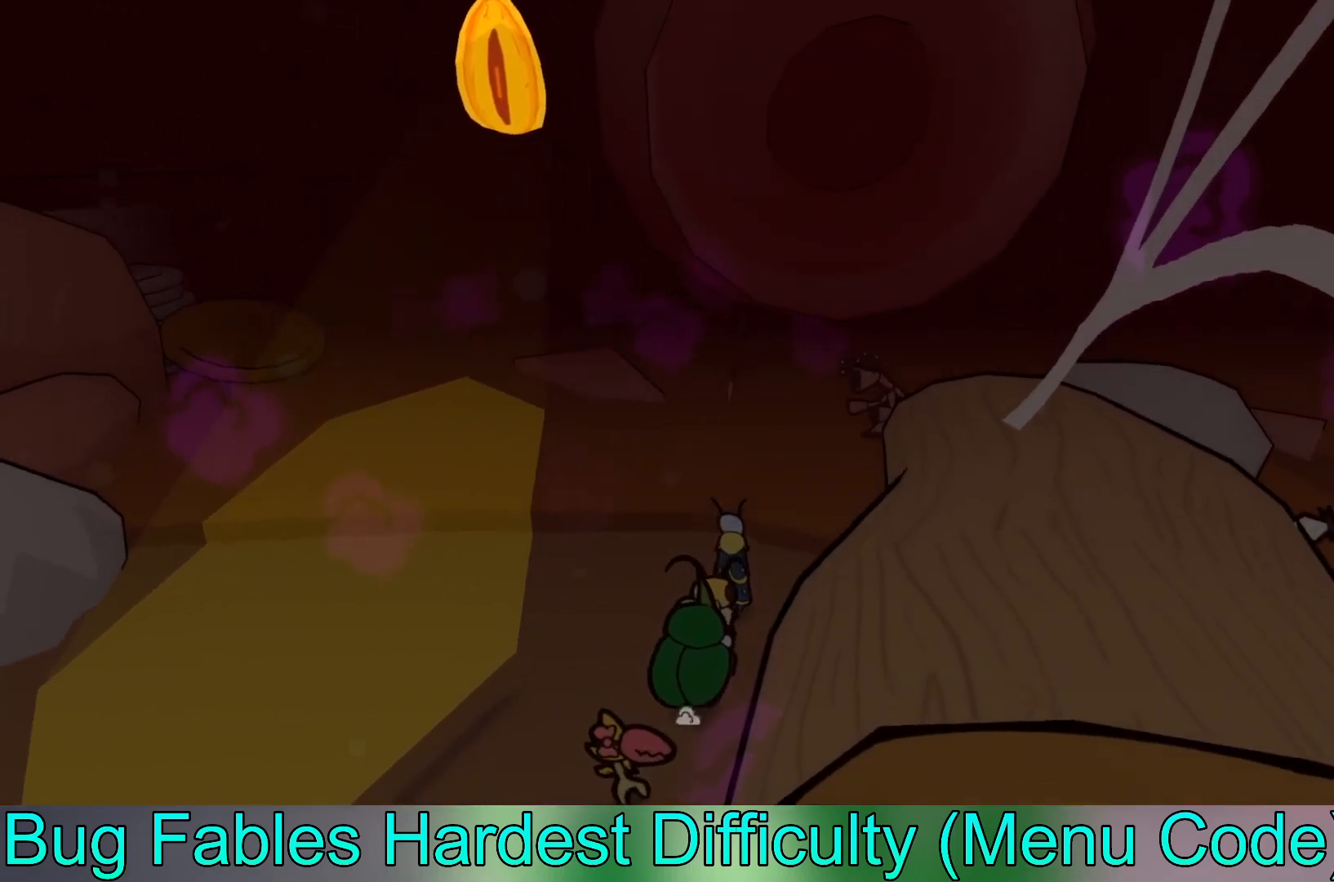
{"buttons": ["B"], "left_stick": "up", "events": [[167, "A", "up"], [483, "B", "down"]]}
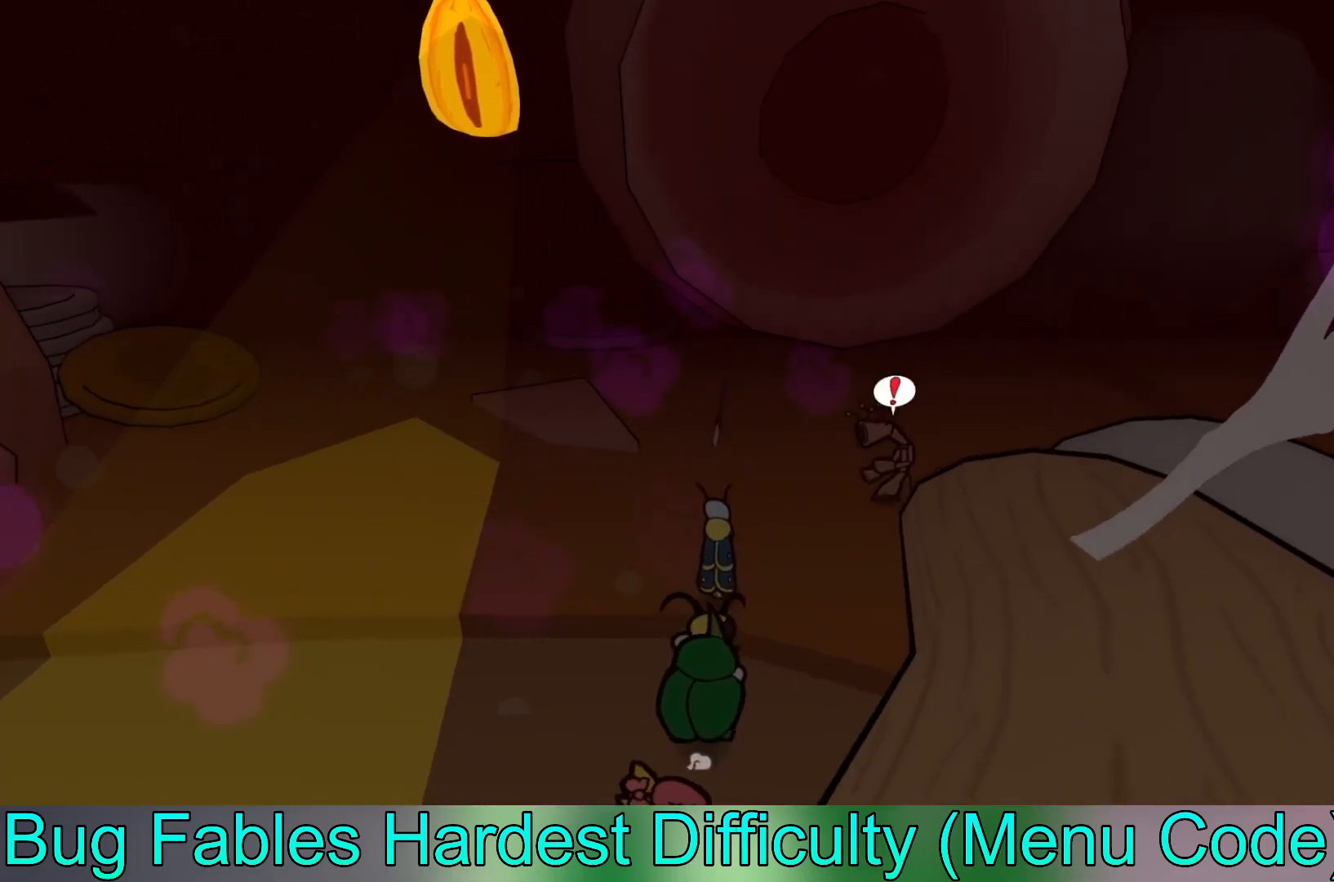
{"buttons": ["B"], "left_stick": "up-right", "events": [[250, "left_stick", "up-right"]]}
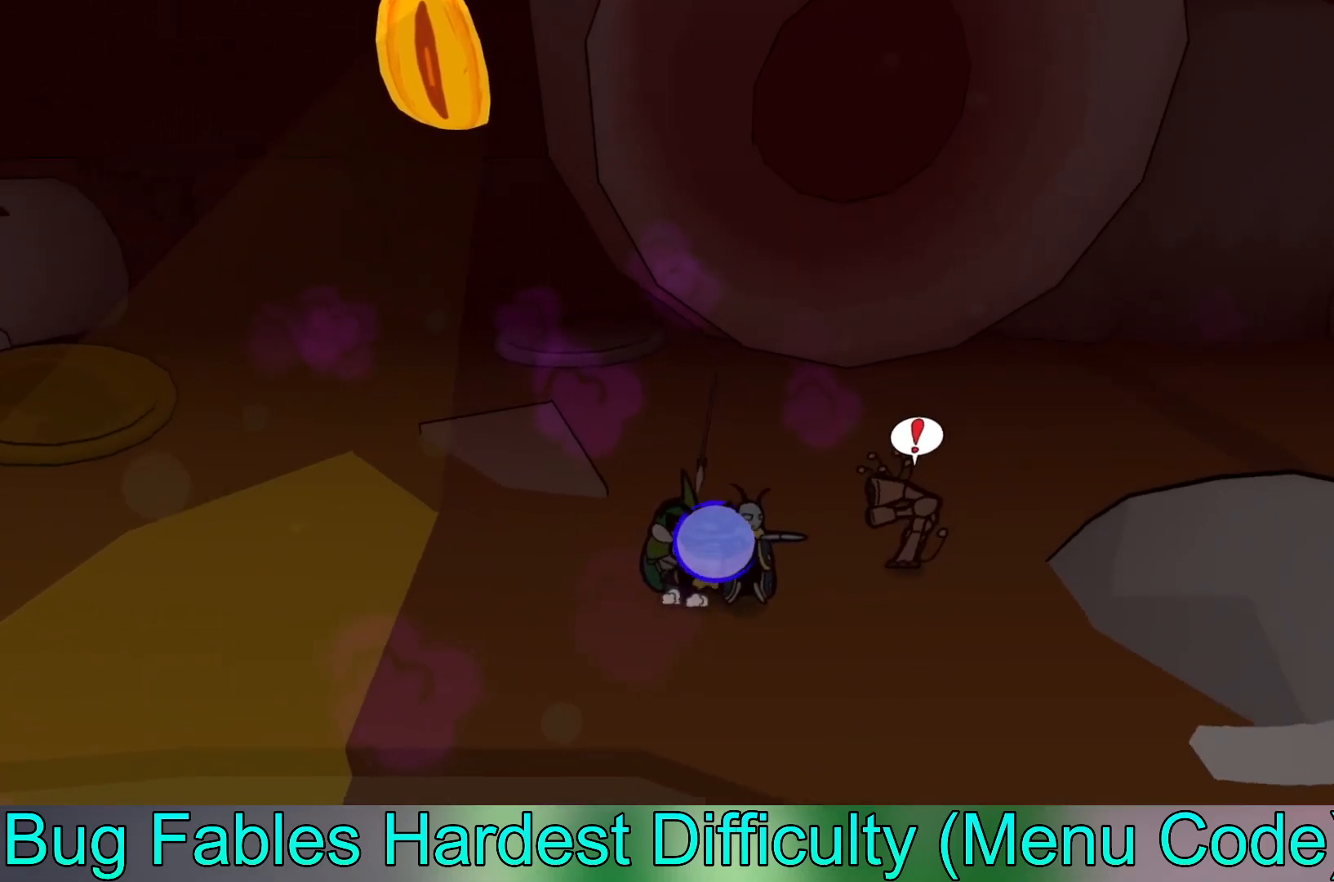
{"buttons": ["B"], "left_stick": "up-right", "events": []}
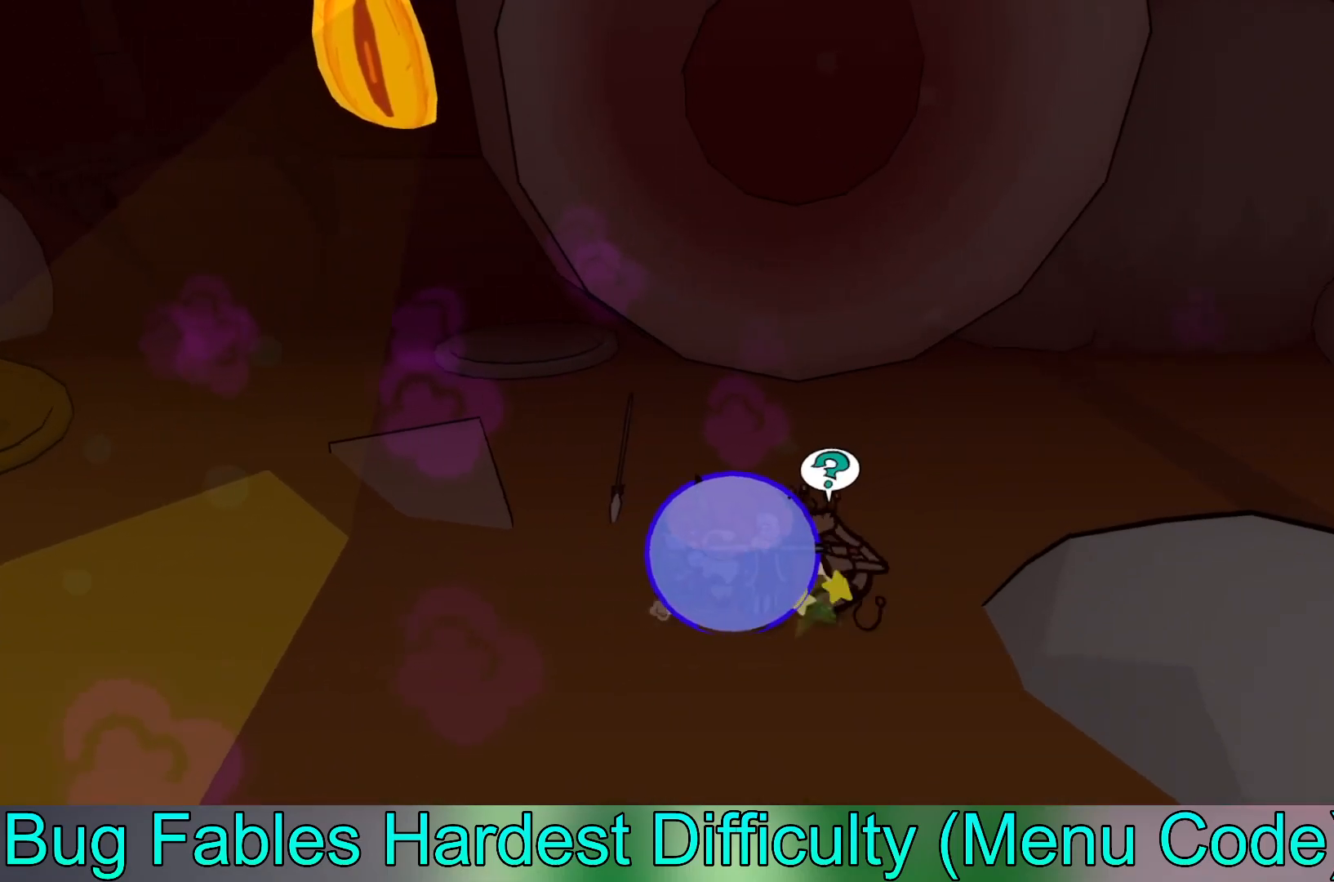
{"buttons": ["B"], "left_stick": "up-right", "events": []}
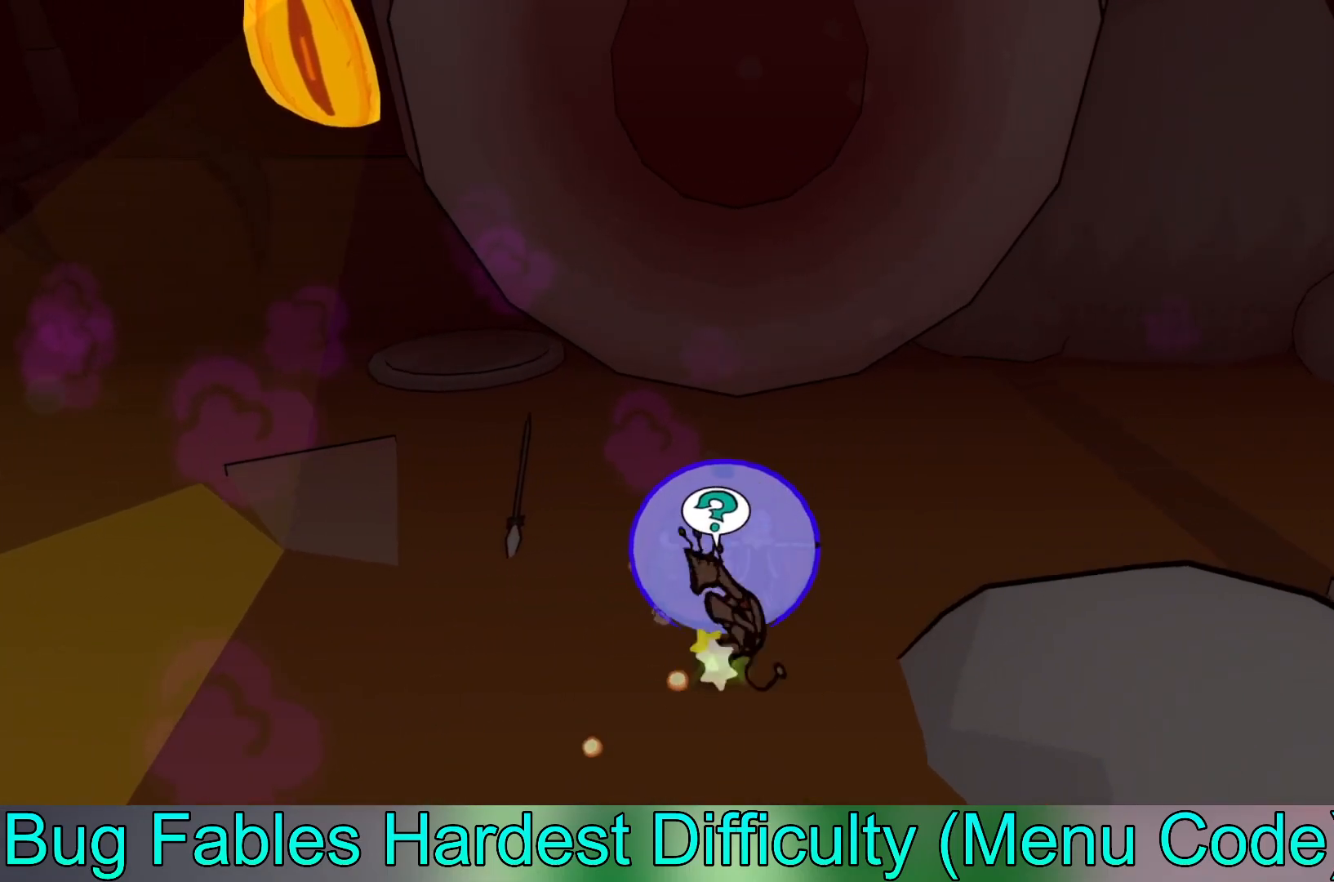
{"buttons": [], "left_stick": "up-right", "events": [[250, "B", "up"]]}
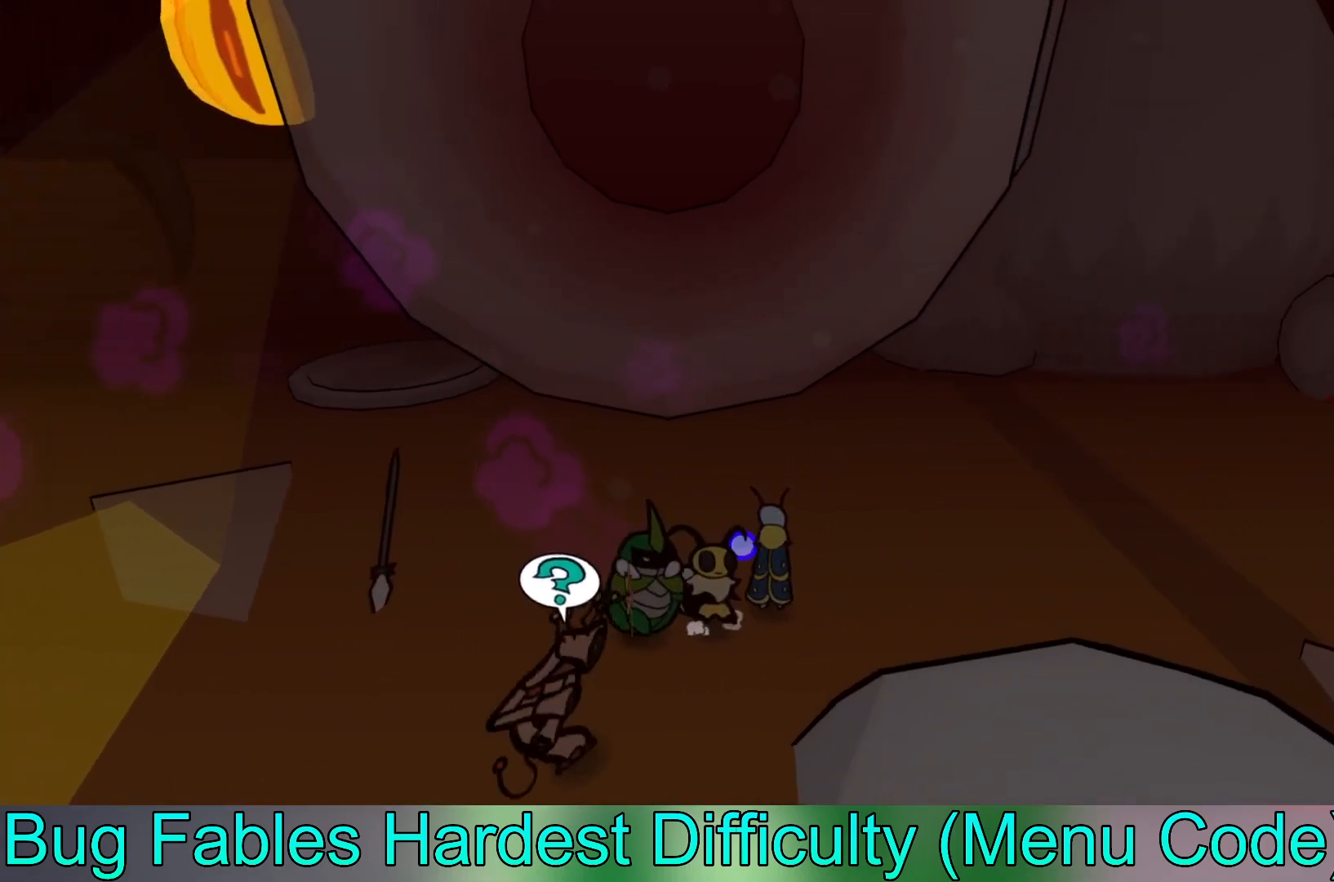
{"buttons": [], "left_stick": "right", "events": [[133, "left_stick", "right"]]}
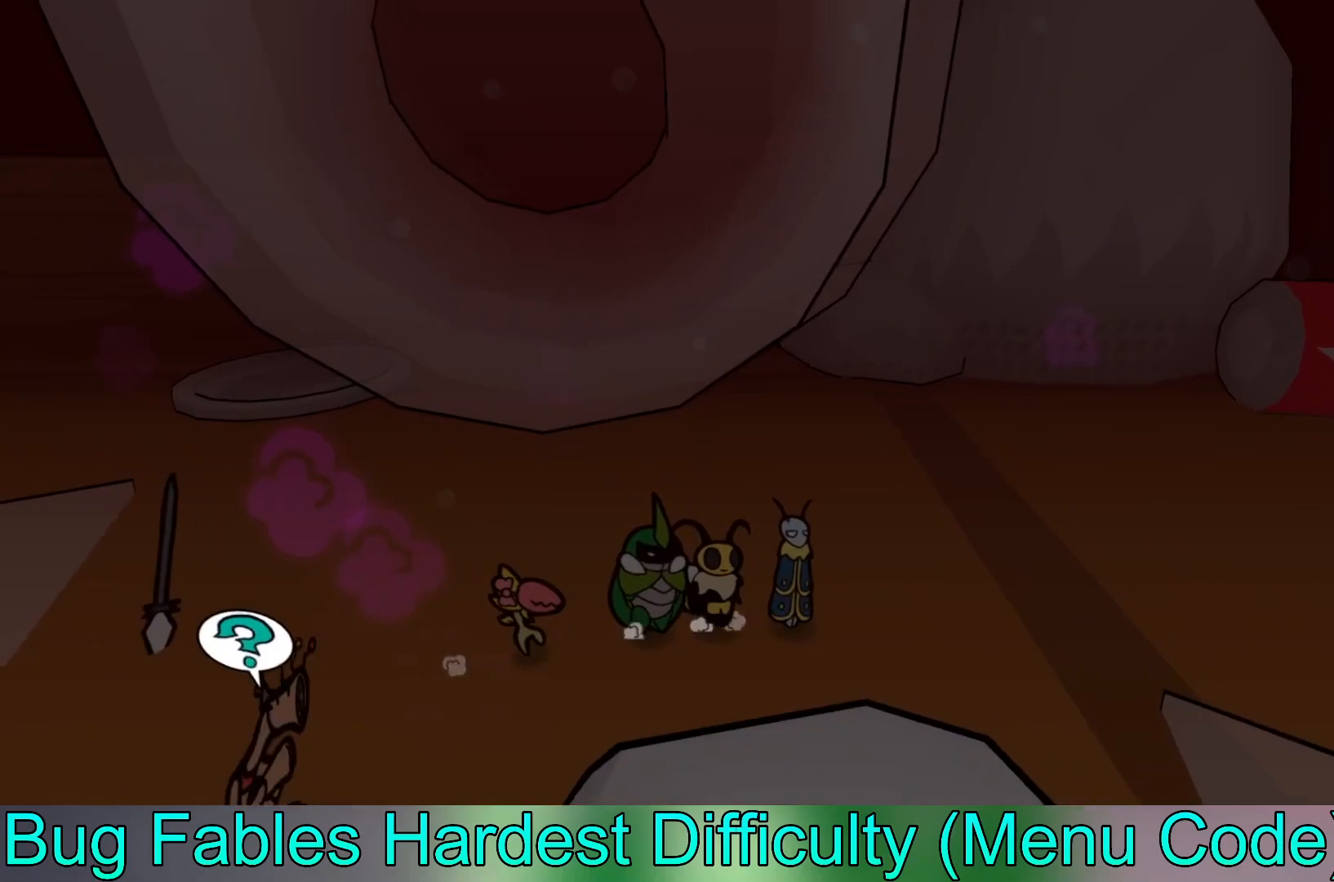
{"buttons": [], "left_stick": "right", "events": []}
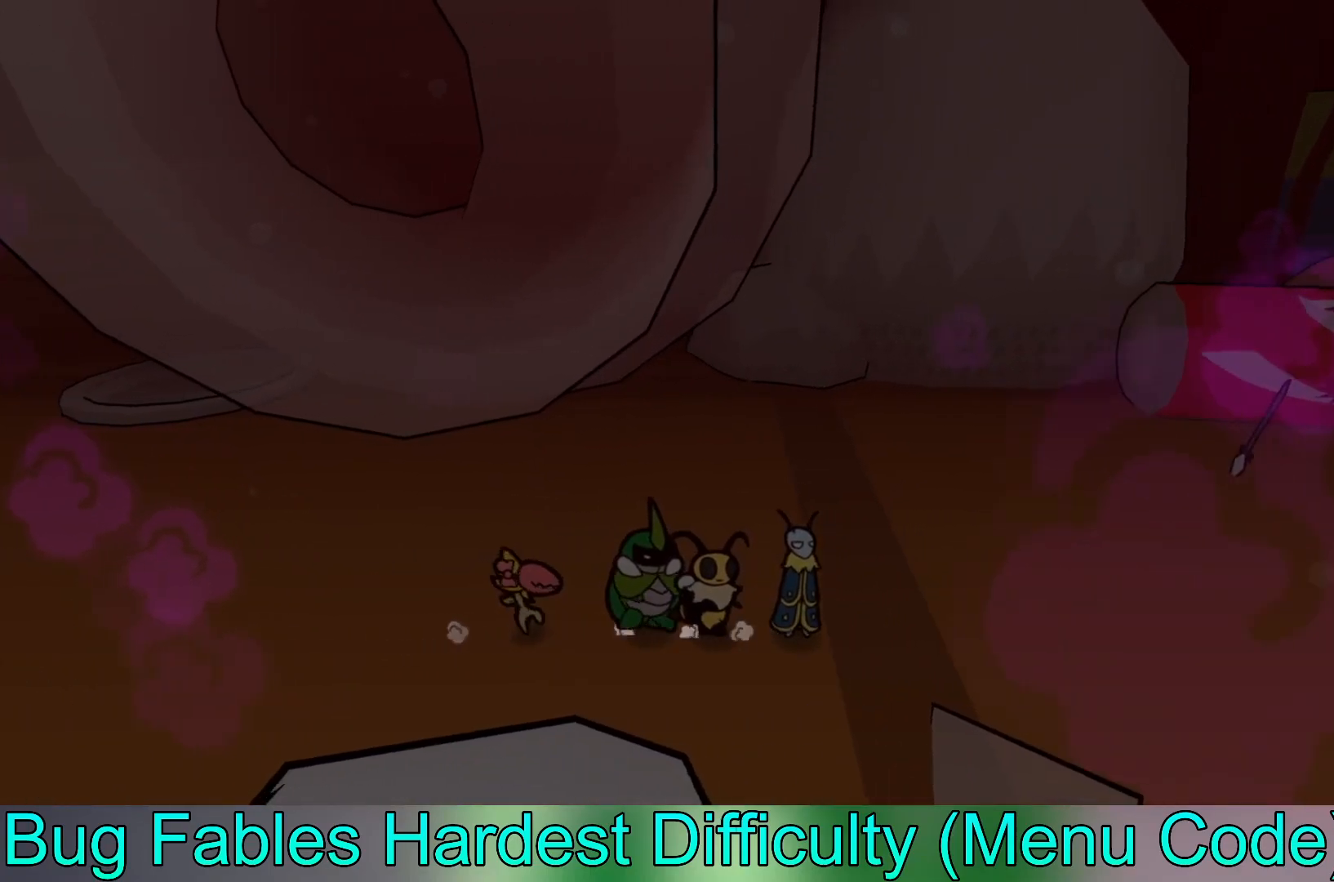
{"buttons": ["B"], "left_stick": "down-right", "events": [[183, "left_stick", "down-right"], [317, "B", "down"]]}
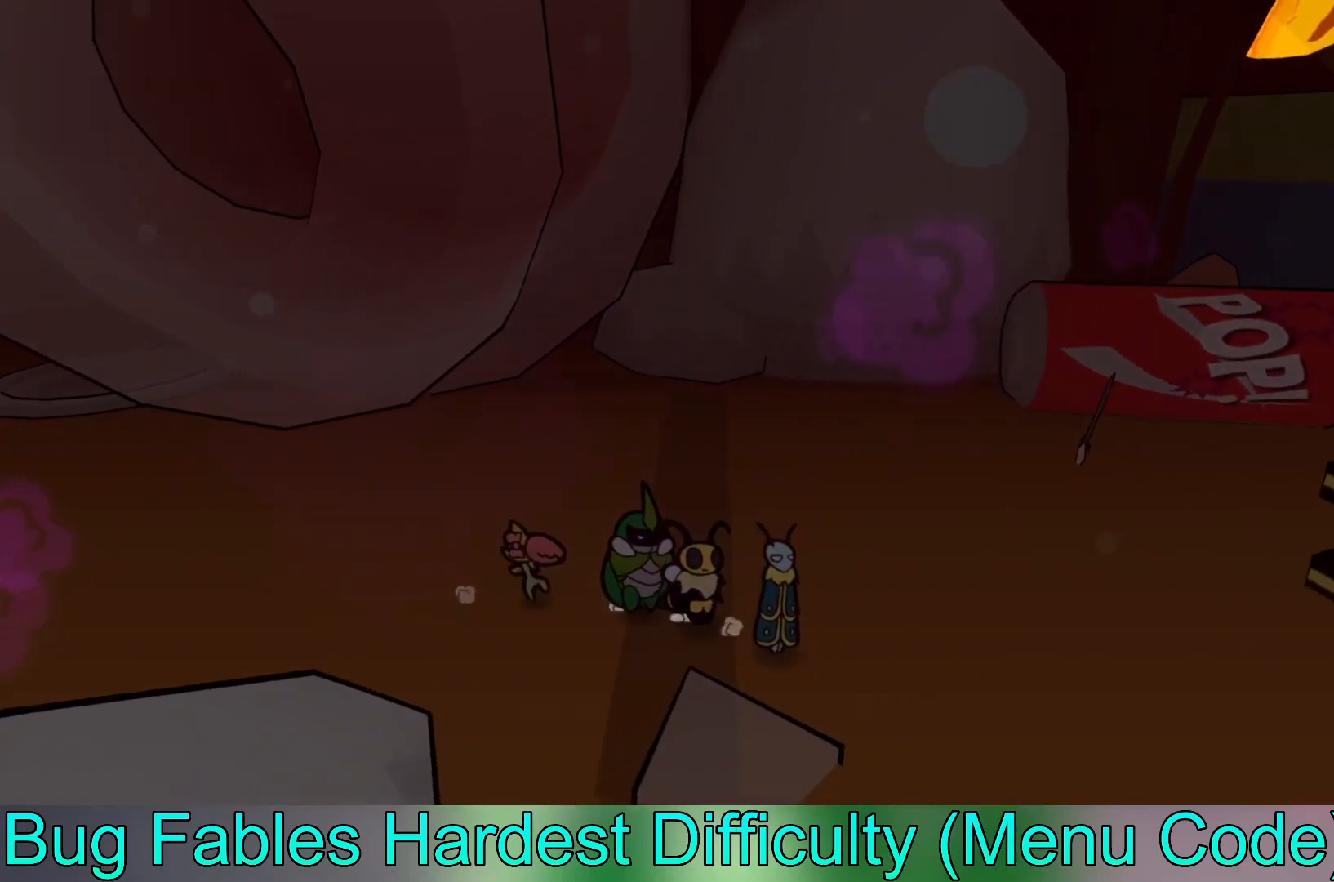
{"buttons": ["B"], "left_stick": "down-right", "events": []}
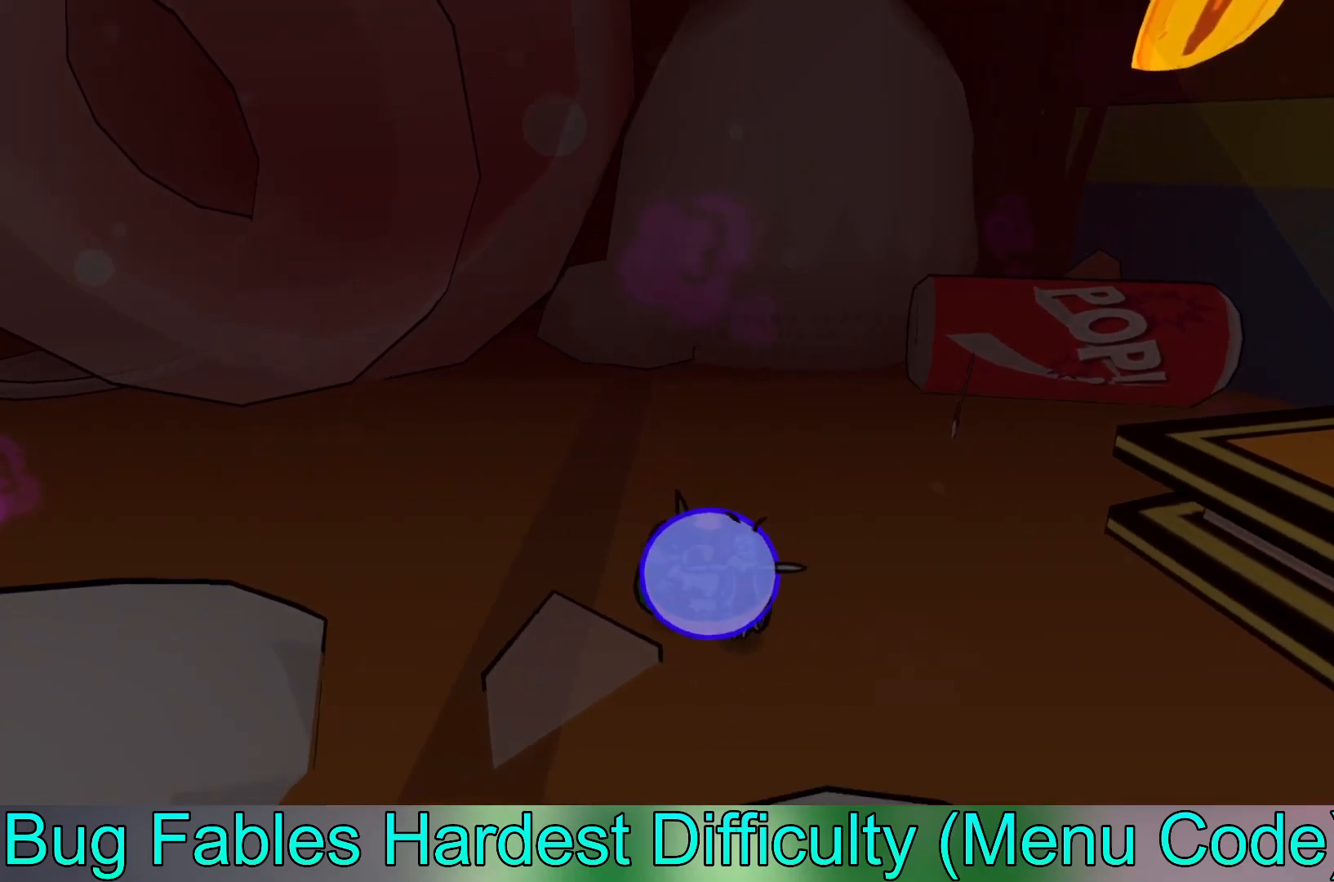
{"buttons": ["B"], "left_stick": "down", "events": [[367, "left_stick", "down"]]}
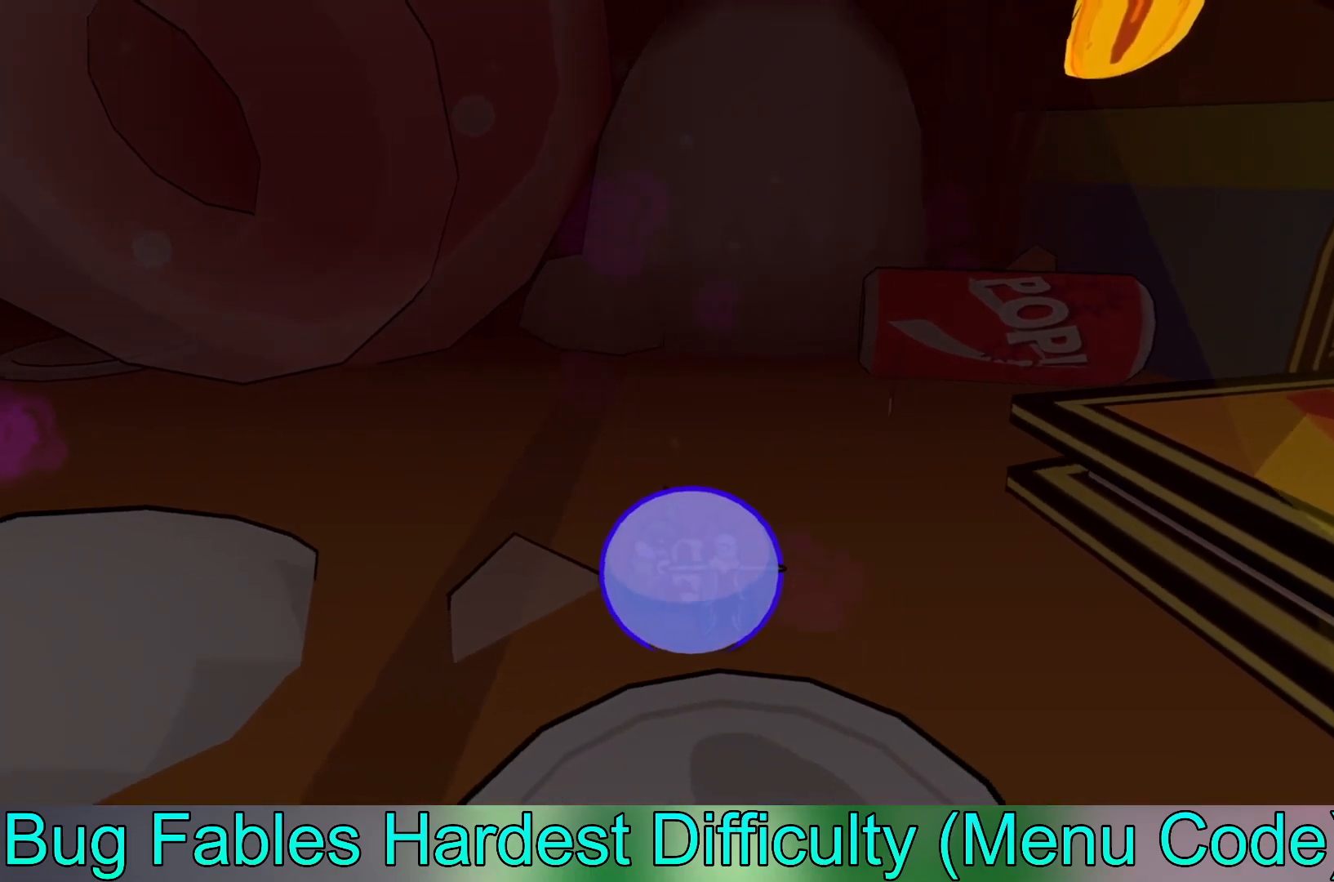
{"buttons": ["B"], "left_stick": "down", "events": []}
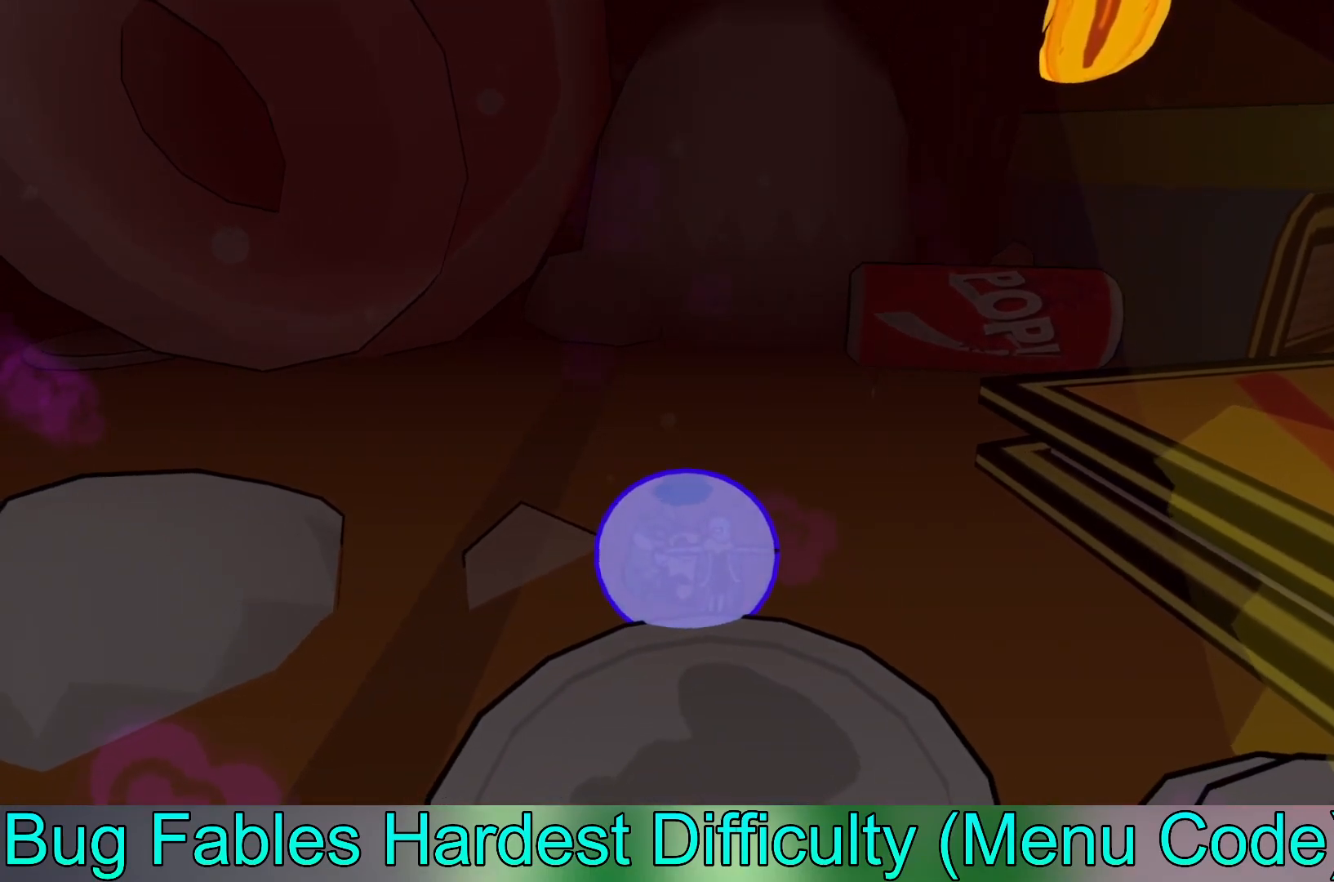
{"buttons": ["B"], "left_stick": "left", "events": [[50, "left_stick", "down-left"], [150, "left_stick", "left"]]}